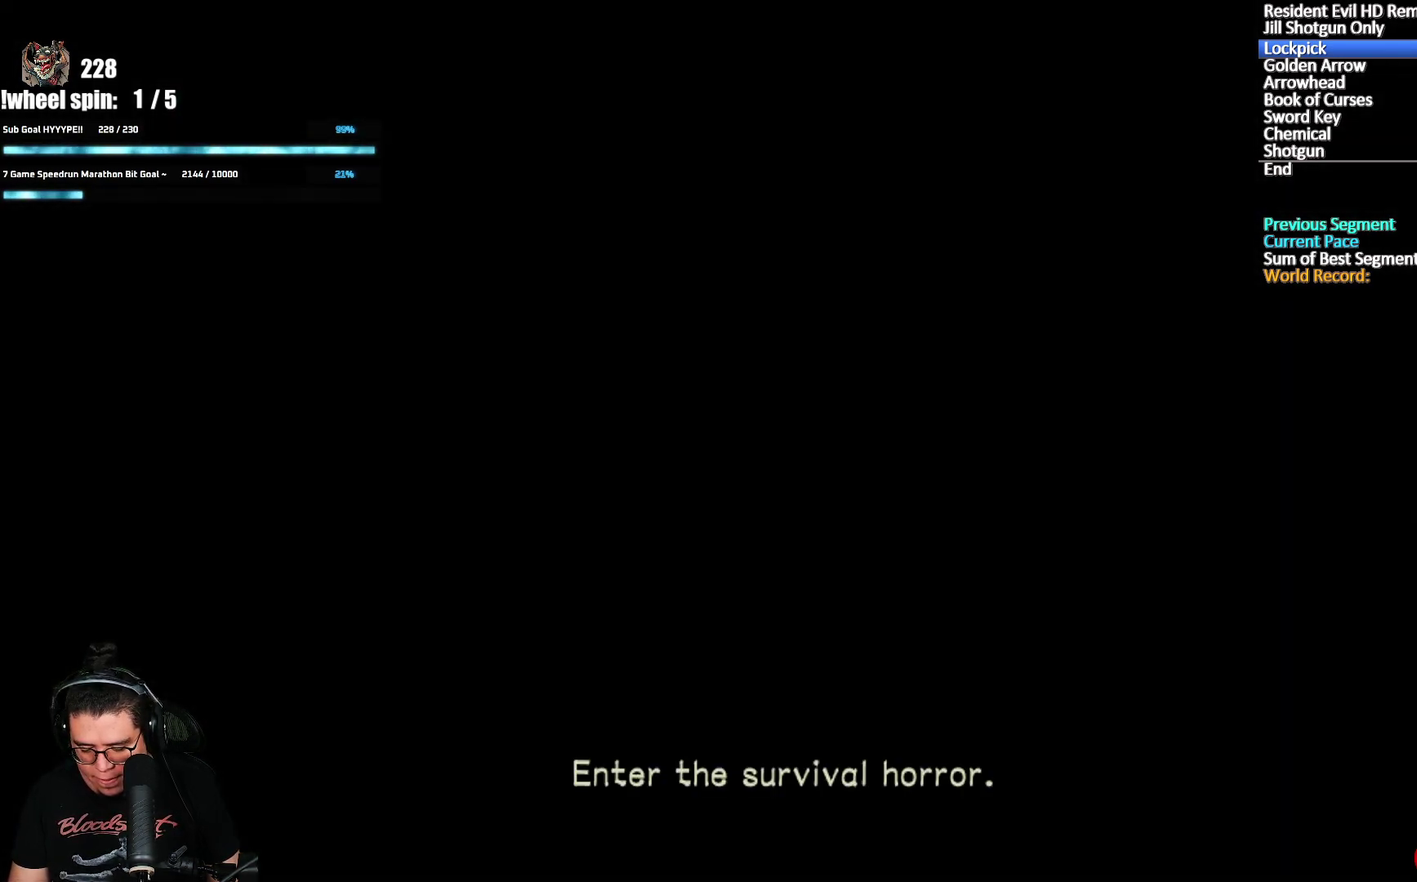
Gameplay with a controller (Xbox layout); each line is a JSON object with the inputs held at the frame after it. "events" lists button and stick changes between this image and that frame as [ms after this image, input, new state], when the widget could be followed in between.
{"buttons": [], "left_stick": "center", "right_stick": "center", "events": [[50, "START", "down"], [217, "START", "up"]]}
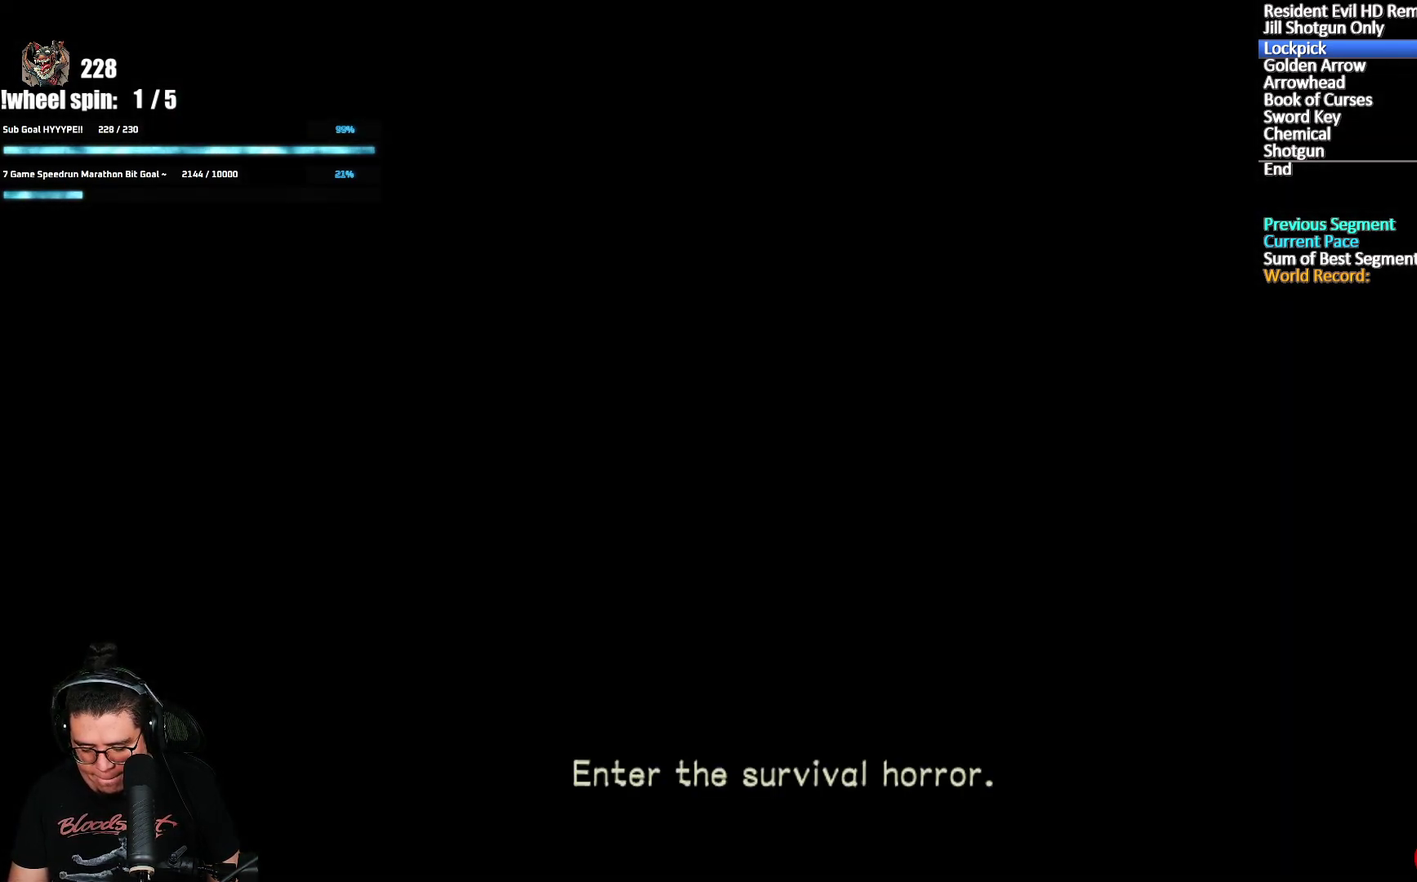
{"buttons": [], "left_stick": "center", "right_stick": "center", "events": [[100, "START", "down"], [233, "START", "up"], [317, "START", "down"], [450, "START", "up"]]}
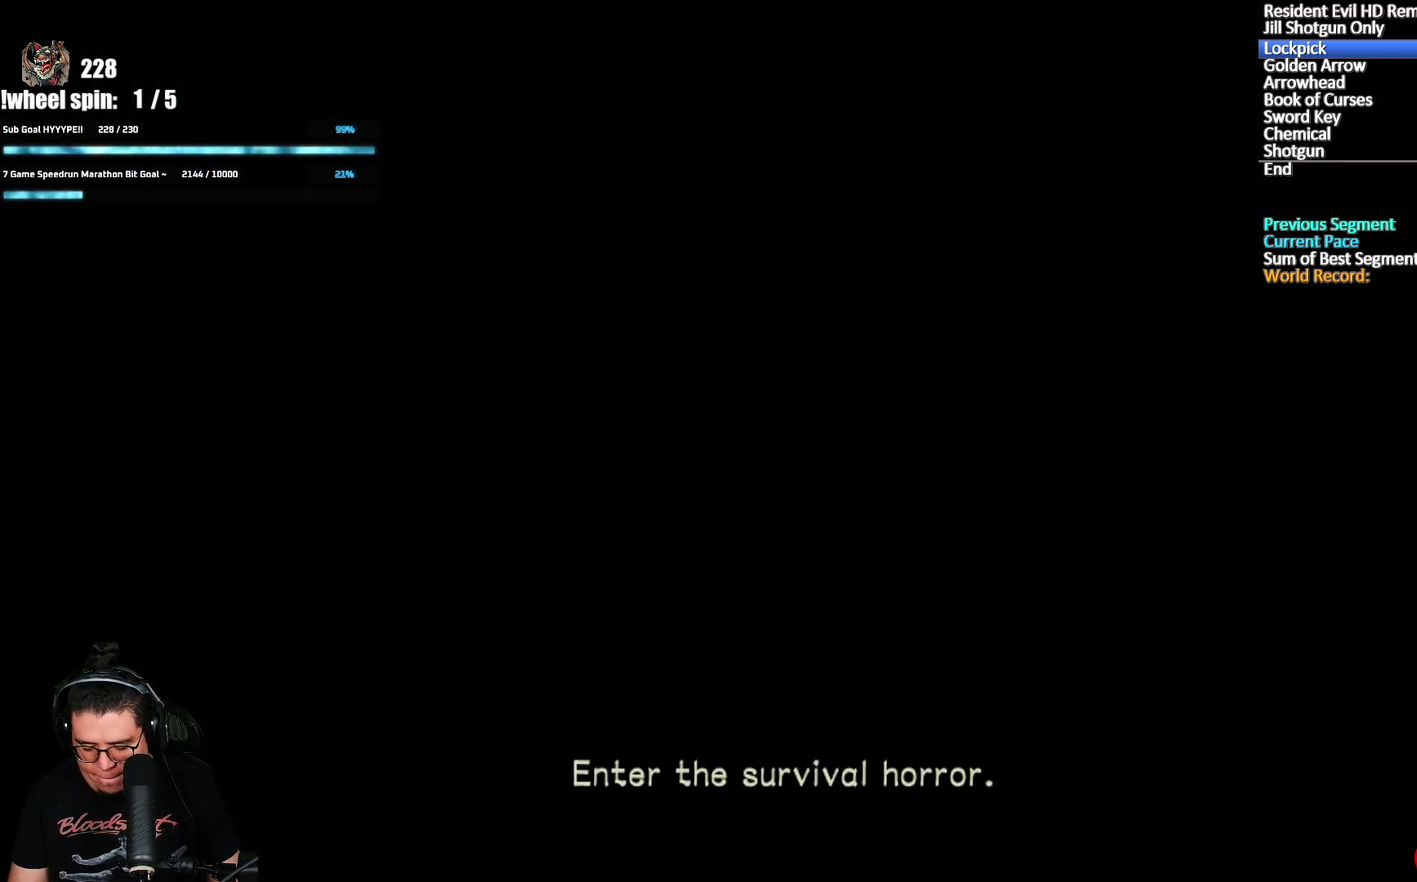
{"buttons": ["START"], "left_stick": "center", "right_stick": "center", "events": [[33, "START", "down"], [150, "START", "up"], [233, "START", "down"], [383, "START", "up"], [433, "START", "down"]]}
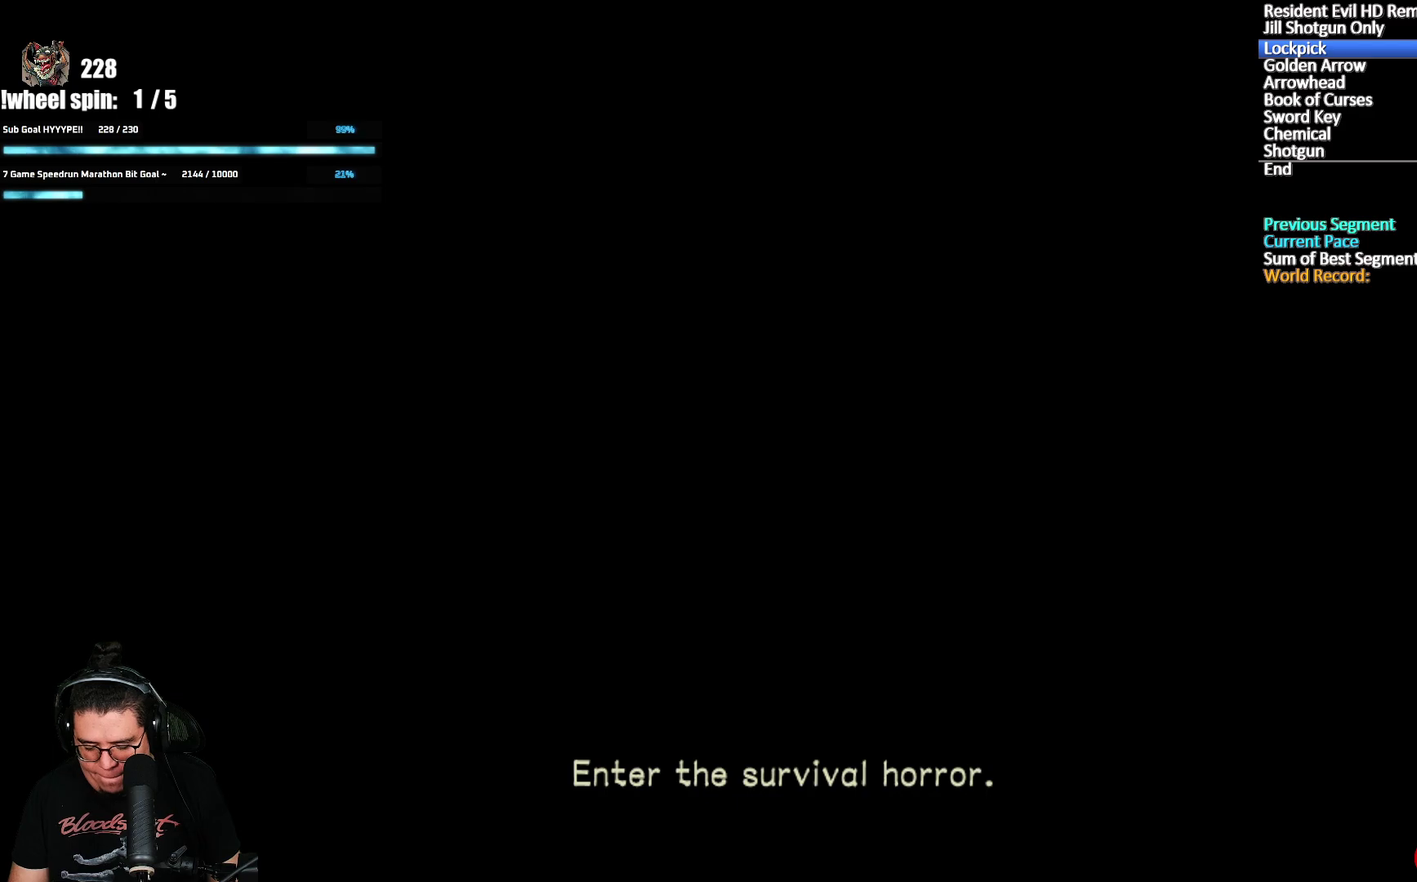
{"buttons": ["START"], "left_stick": "center", "right_stick": "center", "events": [[67, "START", "up"], [150, "START", "down"], [267, "START", "up"], [367, "START", "down"]]}
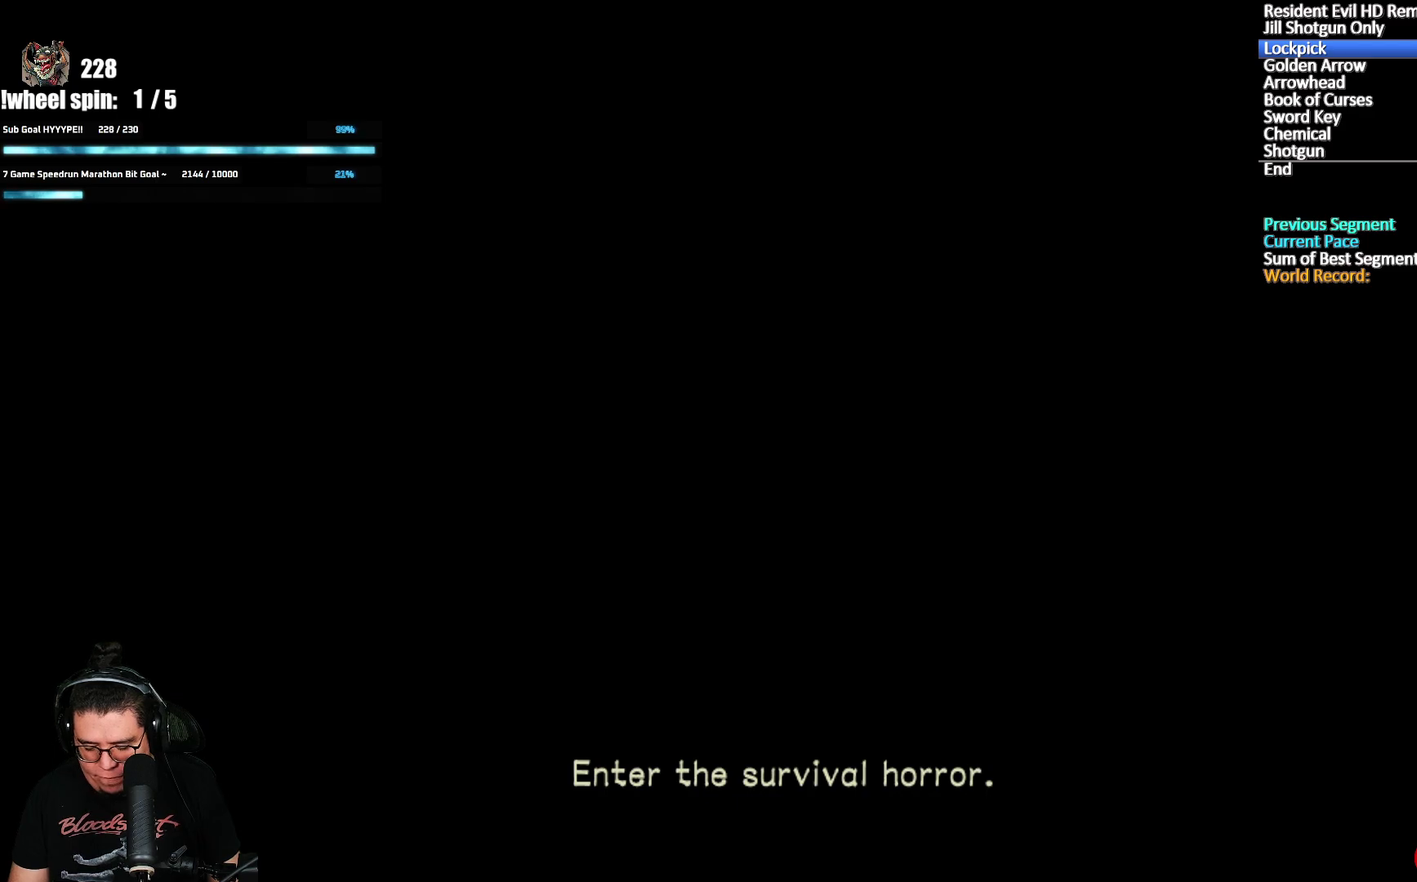
{"buttons": [], "left_stick": "center", "right_stick": "center", "events": [[17, "START", "up"], [117, "START", "down"], [267, "START", "up"], [333, "START", "down"], [467, "START", "up"]]}
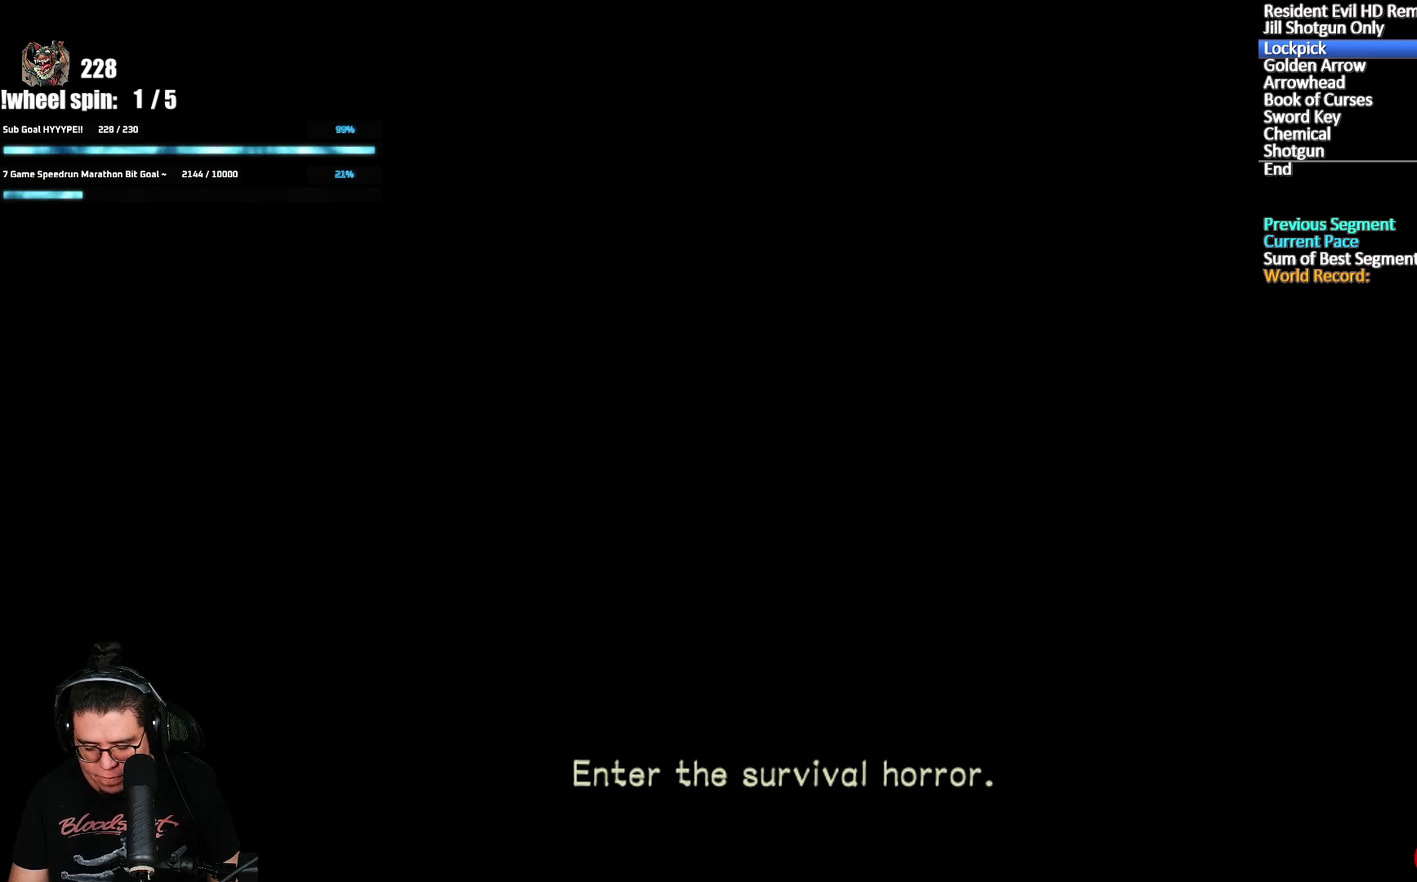
{"buttons": [], "left_stick": "center", "right_stick": "center", "events": [[100, "START", "down"], [250, "START", "up"], [333, "START", "down"], [500, "START", "up"]]}
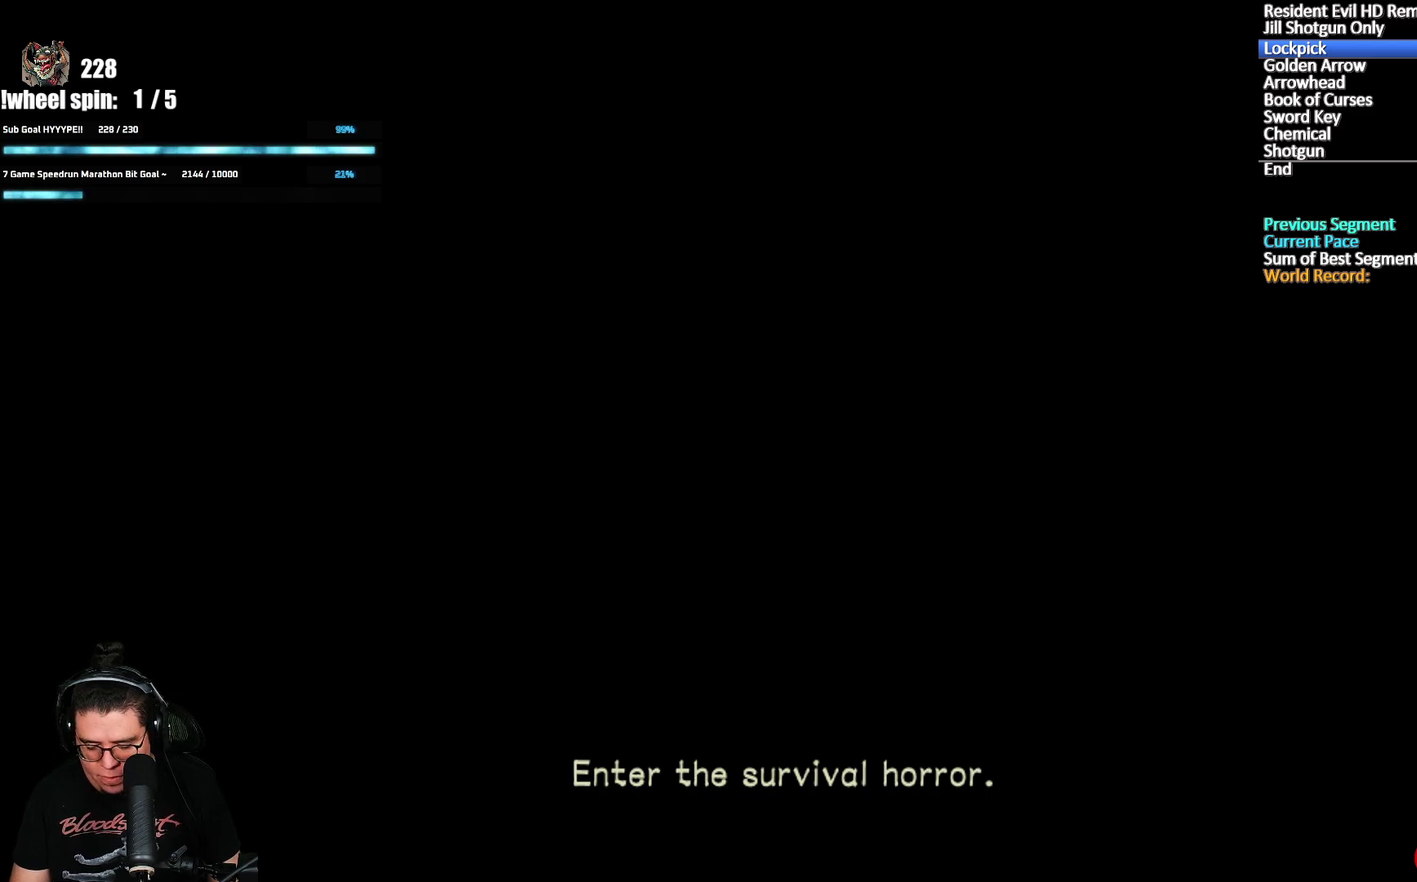
{"buttons": [], "left_stick": "center", "right_stick": "center", "events": [[83, "START", "down"], [267, "START", "up"], [333, "START", "down"], [483, "START", "up"]]}
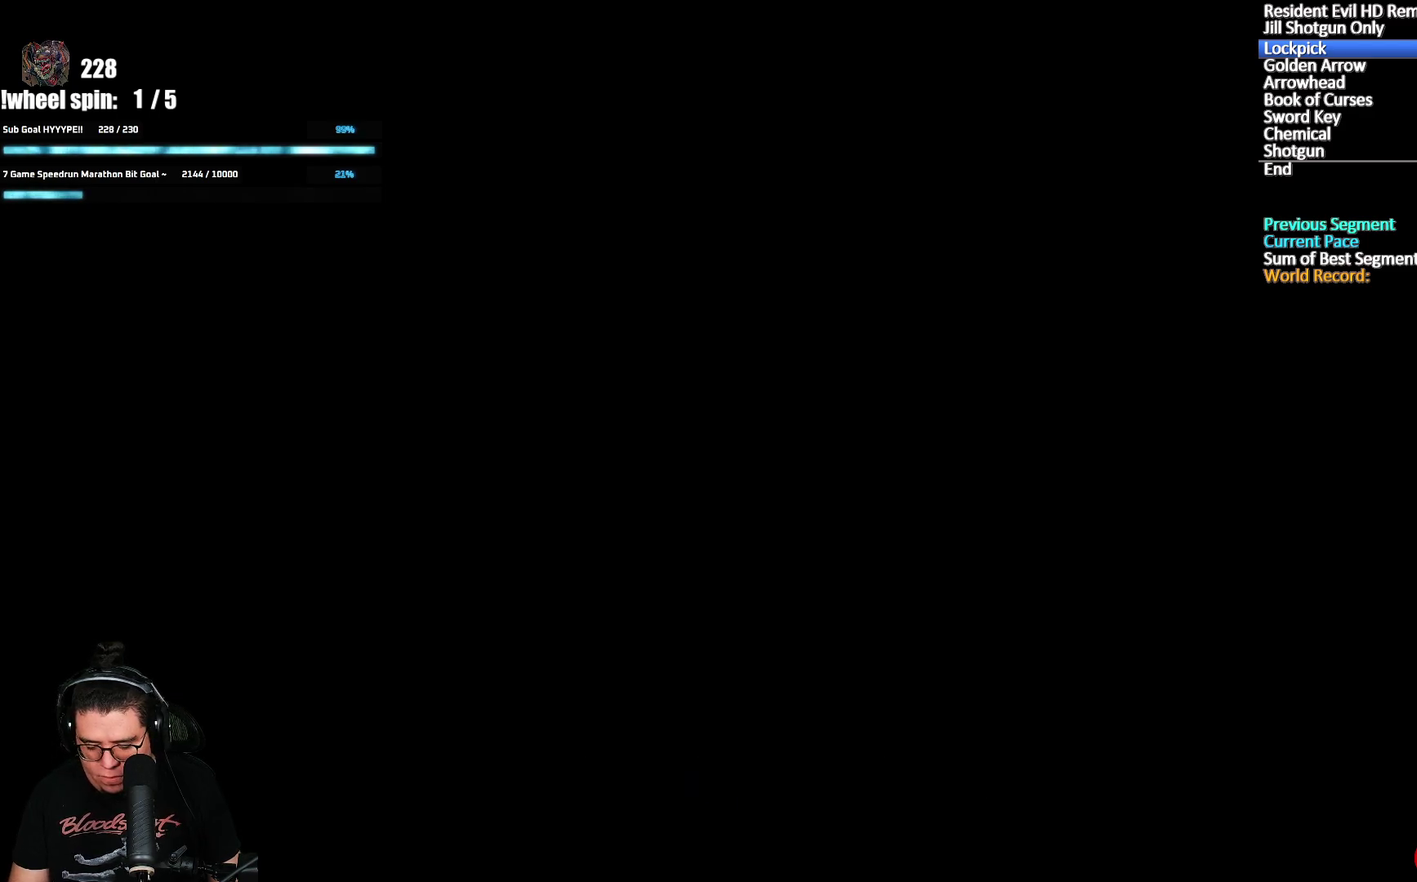
{"buttons": ["START"], "left_stick": "center", "right_stick": "center", "events": [[67, "START", "down"], [200, "START", "up"], [283, "START", "down"], [433, "START", "up"], [500, "START", "down"]]}
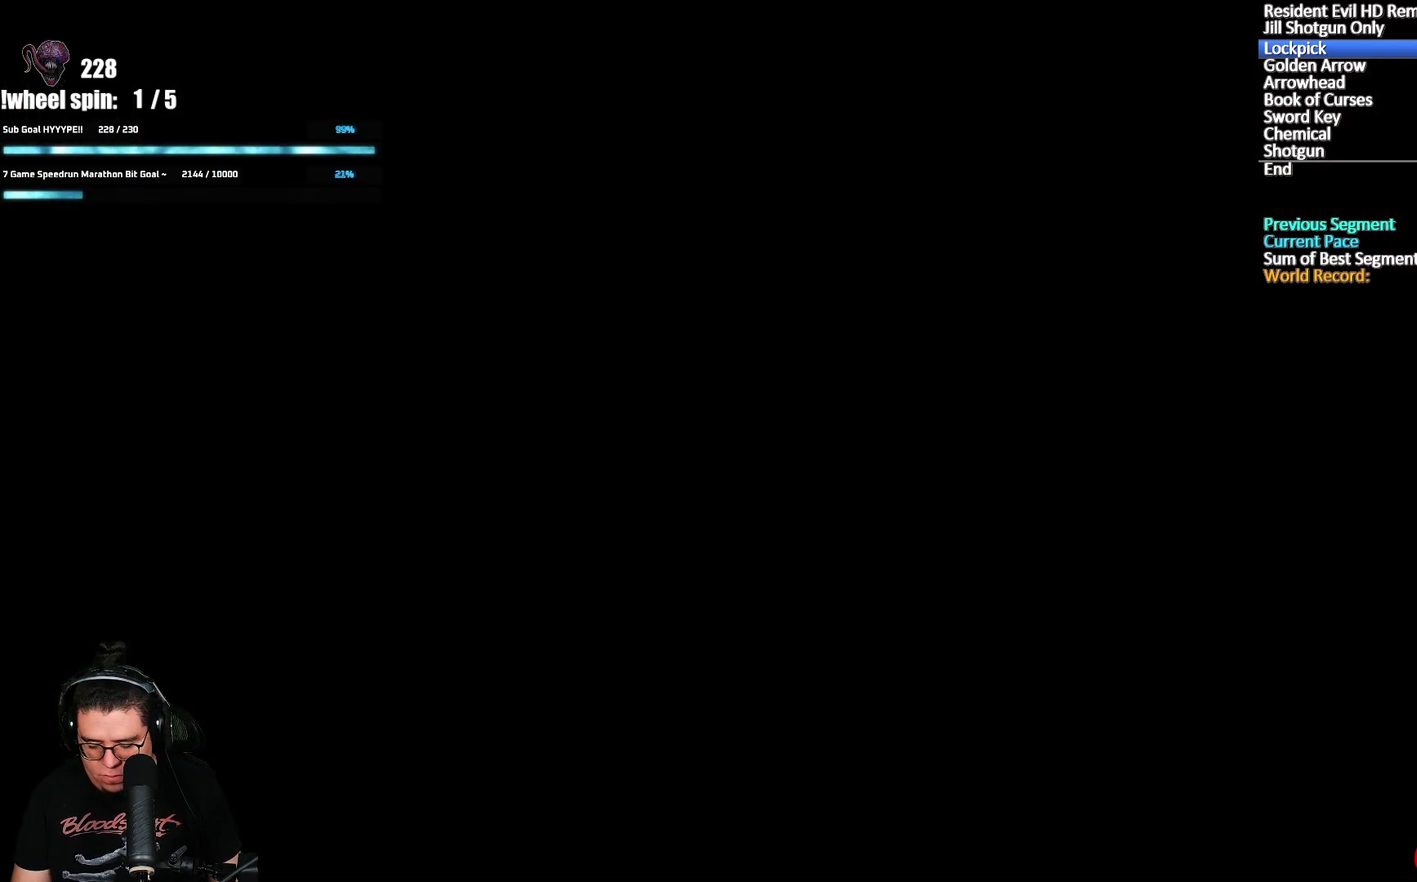
{"buttons": [], "left_stick": "center", "right_stick": "center", "events": [[133, "START", "up"], [217, "START", "down"], [333, "START", "up"], [400, "START", "down"], [500, "START", "up"]]}
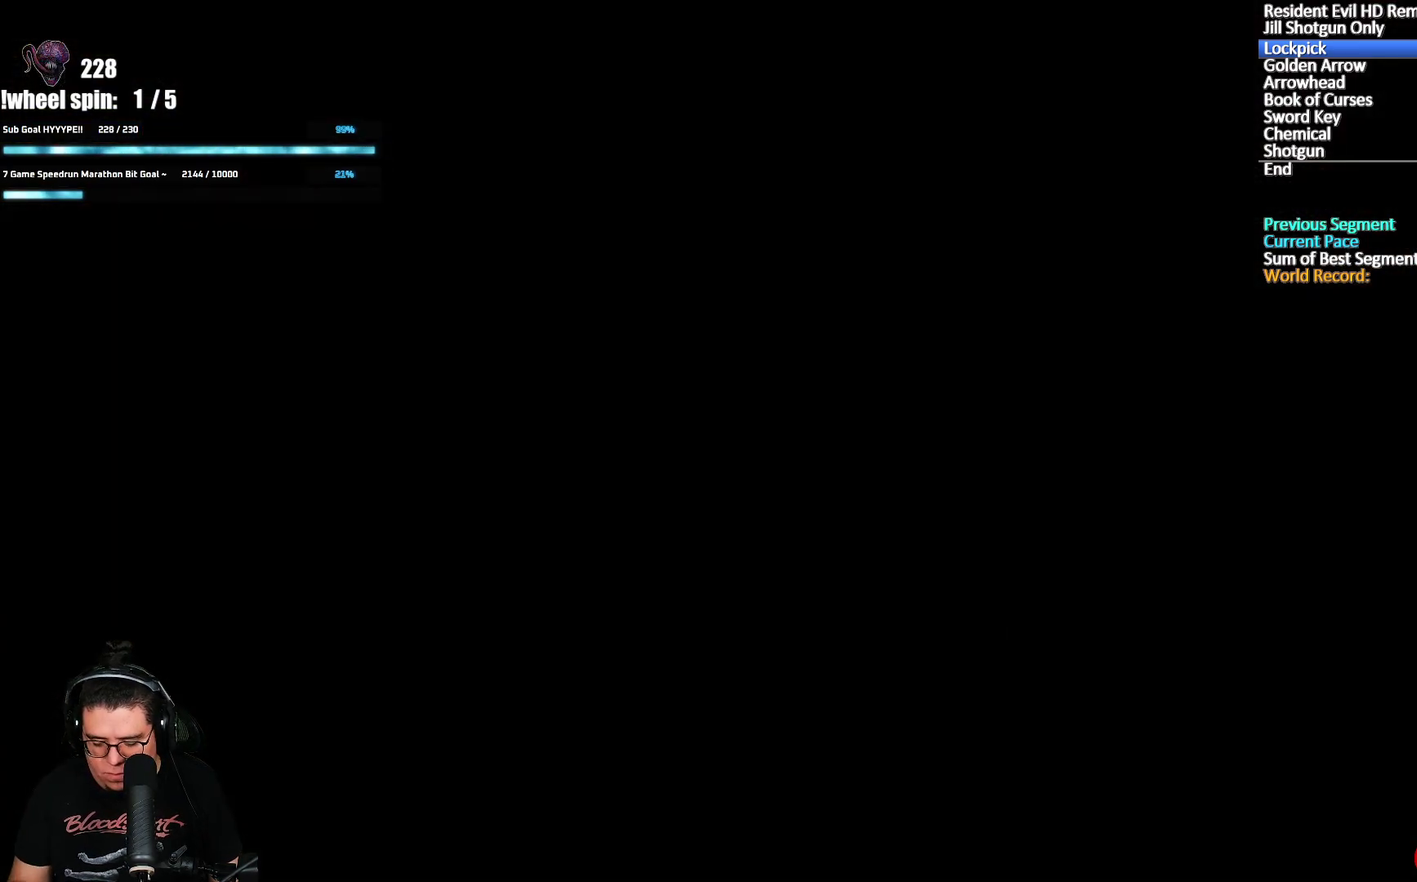
{"buttons": [], "left_stick": "center", "right_stick": "center", "events": [[67, "START", "down"], [300, "START", "up"], [350, "START", "down"], [450, "START", "up"]]}
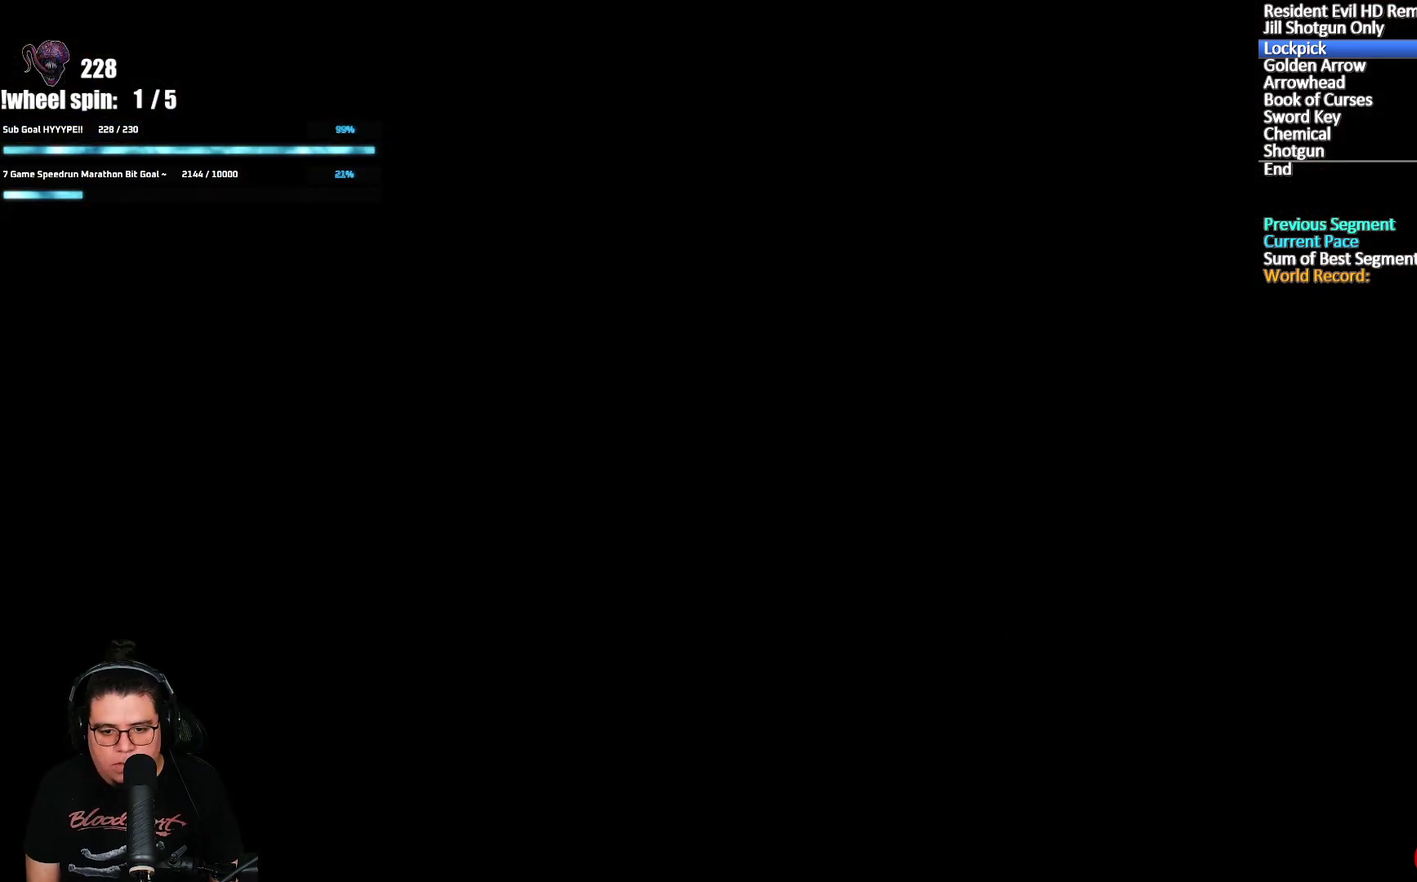
{"buttons": [], "left_stick": "center", "right_stick": "center", "events": [[33, "START", "down"], [150, "START", "up"], [200, "START", "down"], [317, "START", "up"], [367, "START", "down"], [467, "START", "up"]]}
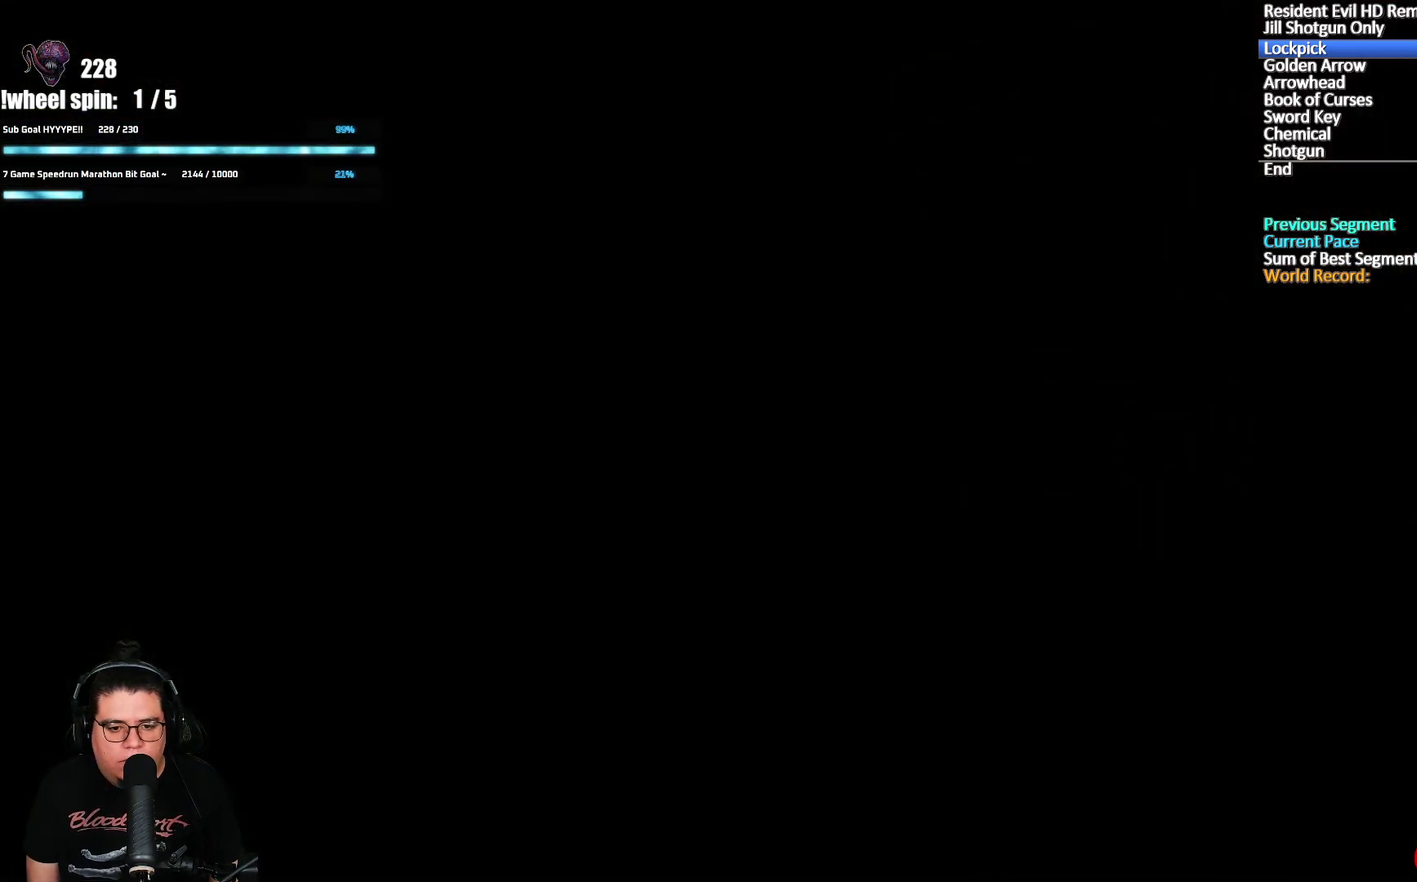
{"buttons": ["A"], "left_stick": "center", "right_stick": "center", "events": [[200, "Y", "down"], [300, "Y", "up"], [483, "A", "down"]]}
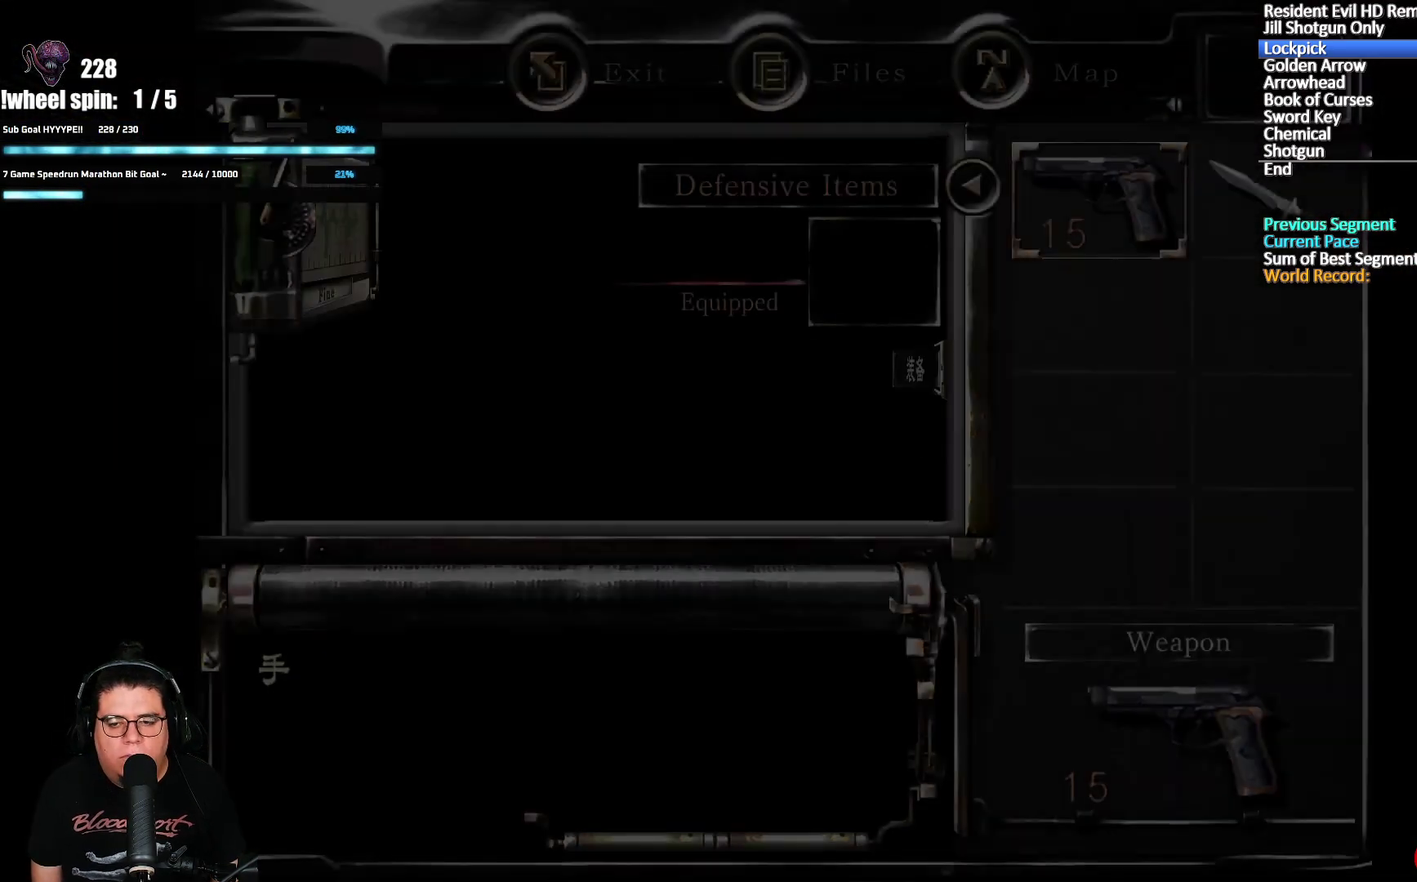
{"buttons": ["Y"], "left_stick": "center", "right_stick": "center", "events": [[100, "A", "up"], [217, "A", "down"], [333, "A", "up"], [433, "Y", "down"]]}
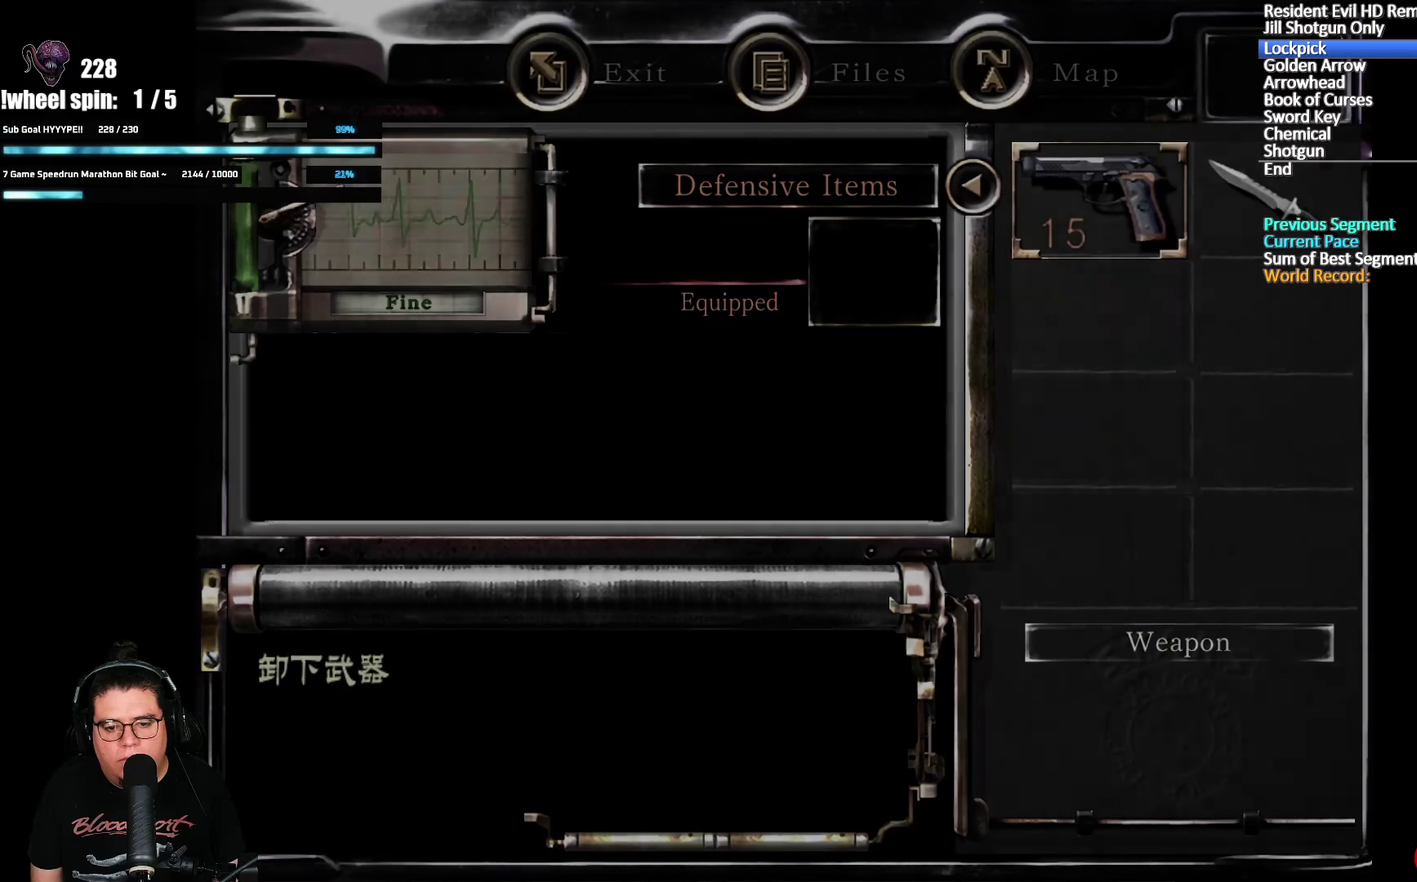
{"buttons": ["A"], "left_stick": "up", "right_stick": "center", "events": [[50, "Y", "up"], [133, "left_stick", "up"], [317, "A", "down"]]}
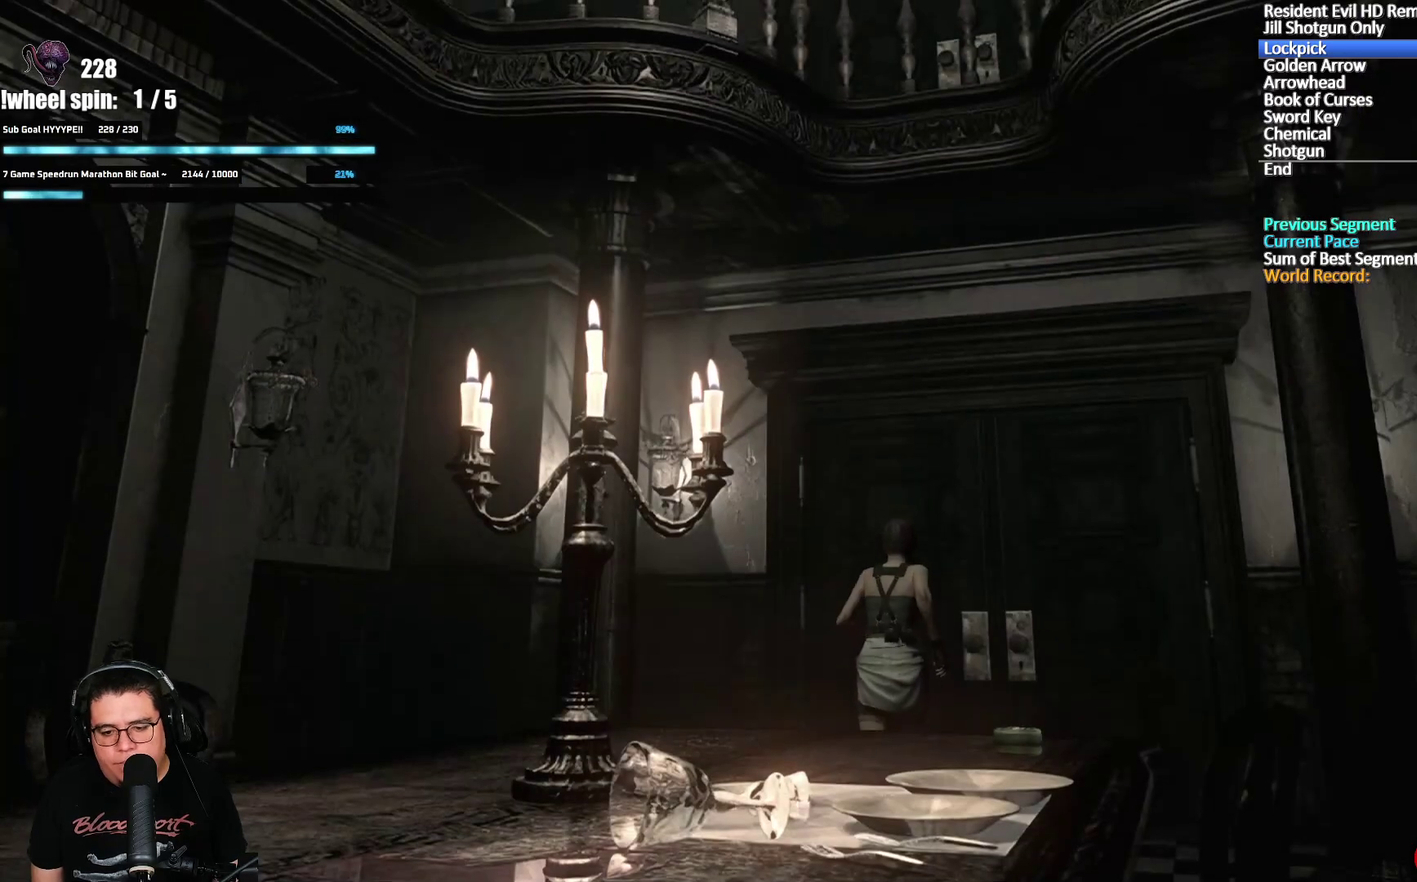
{"buttons": ["A"], "left_stick": "up", "right_stick": "center", "events": []}
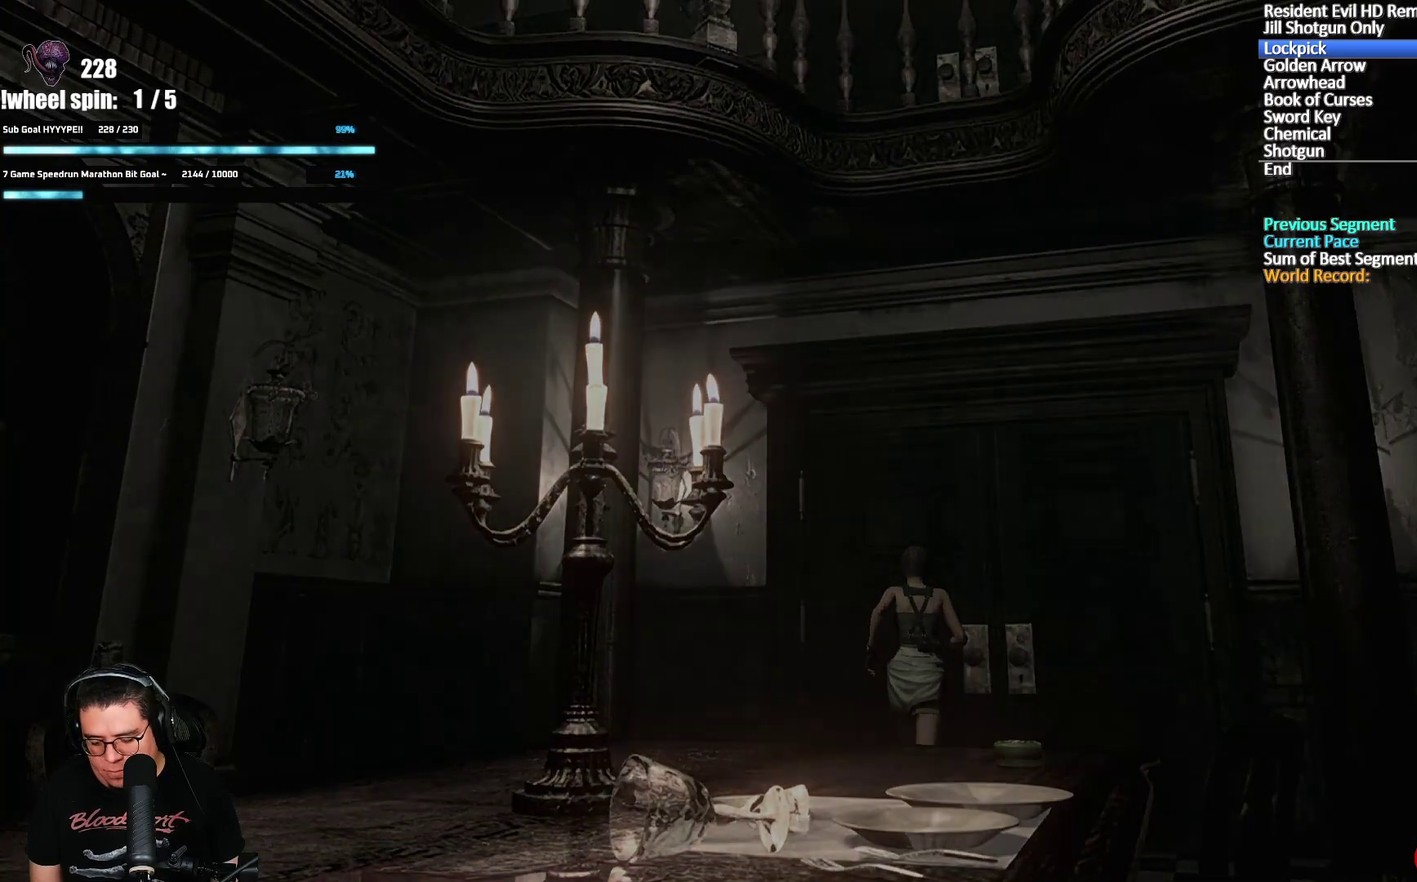
{"buttons": [], "left_stick": "center", "right_stick": "center", "events": [[150, "A", "up"], [250, "left_stick", "center"]]}
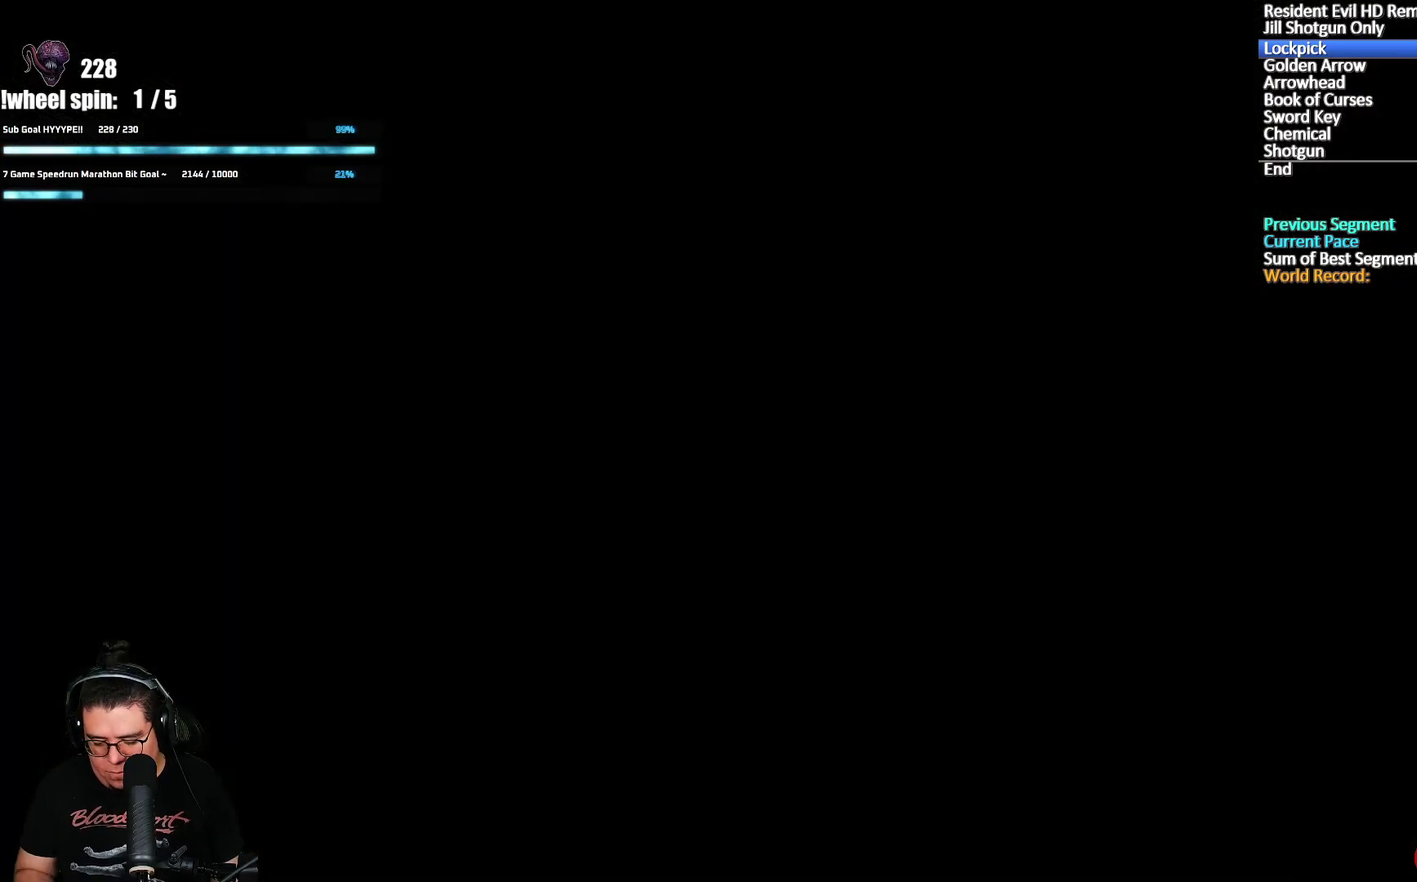
{"buttons": ["START"], "left_stick": "center", "right_stick": "center", "events": [[483, "START", "down"]]}
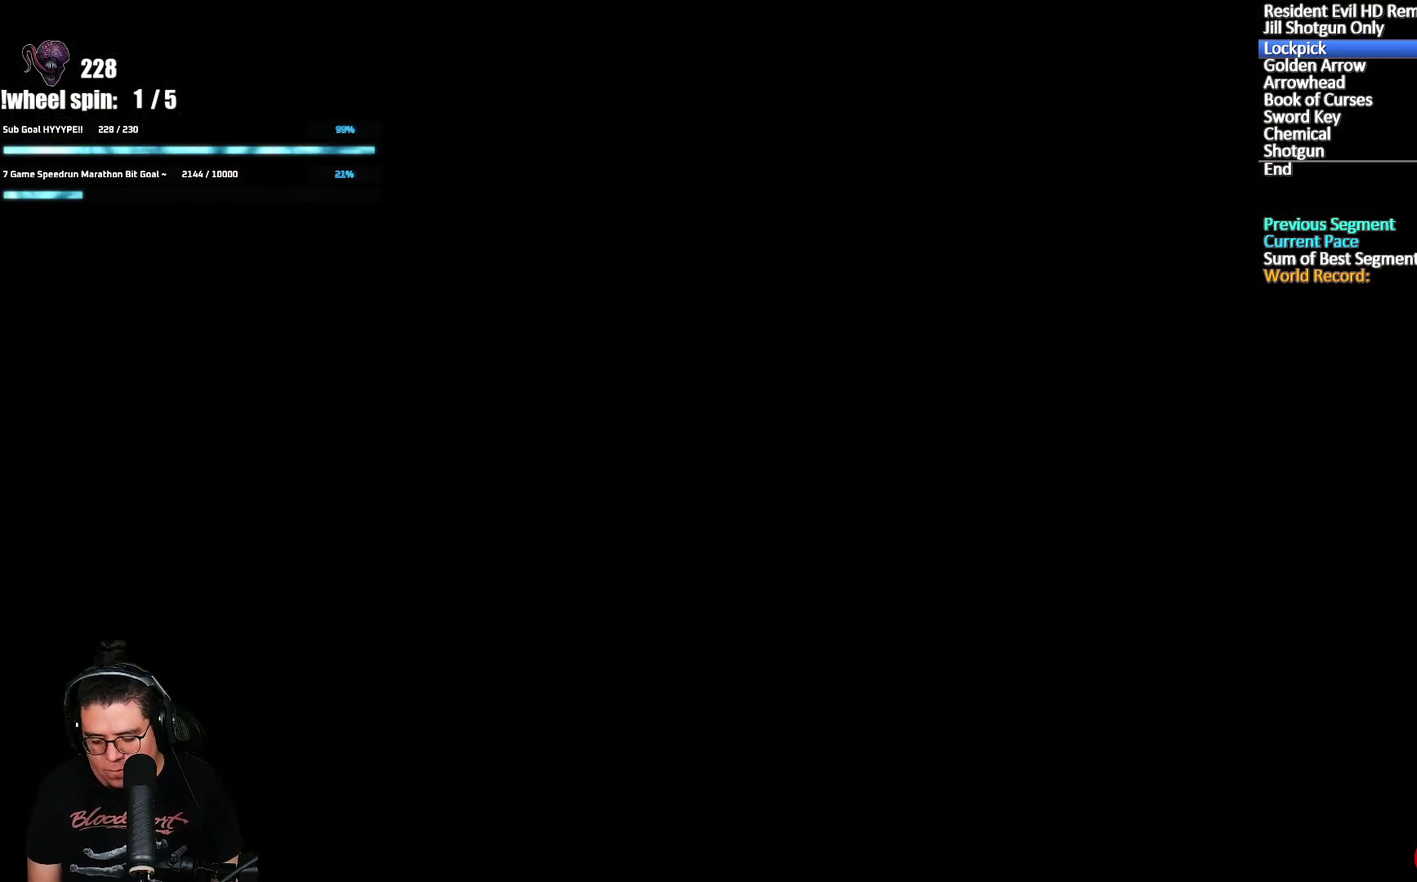
{"buttons": [], "left_stick": "center", "right_stick": "center", "events": [[100, "START", "up"], [167, "START", "down"], [250, "START", "up"], [333, "START", "down"], [400, "START", "up"]]}
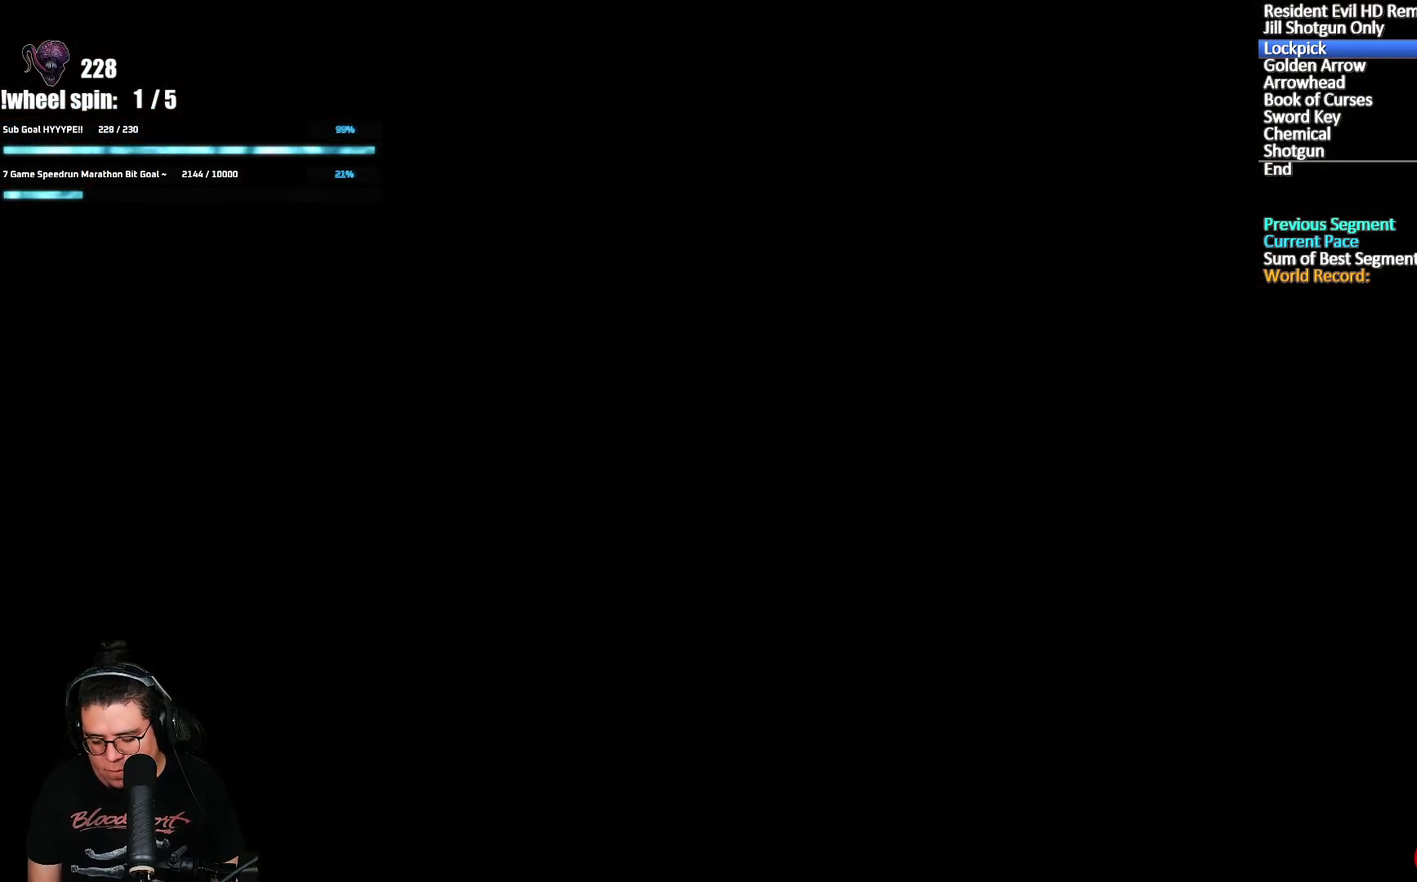
{"buttons": [], "left_stick": "up", "right_stick": "center", "events": [[150, "left_stick", "up"]]}
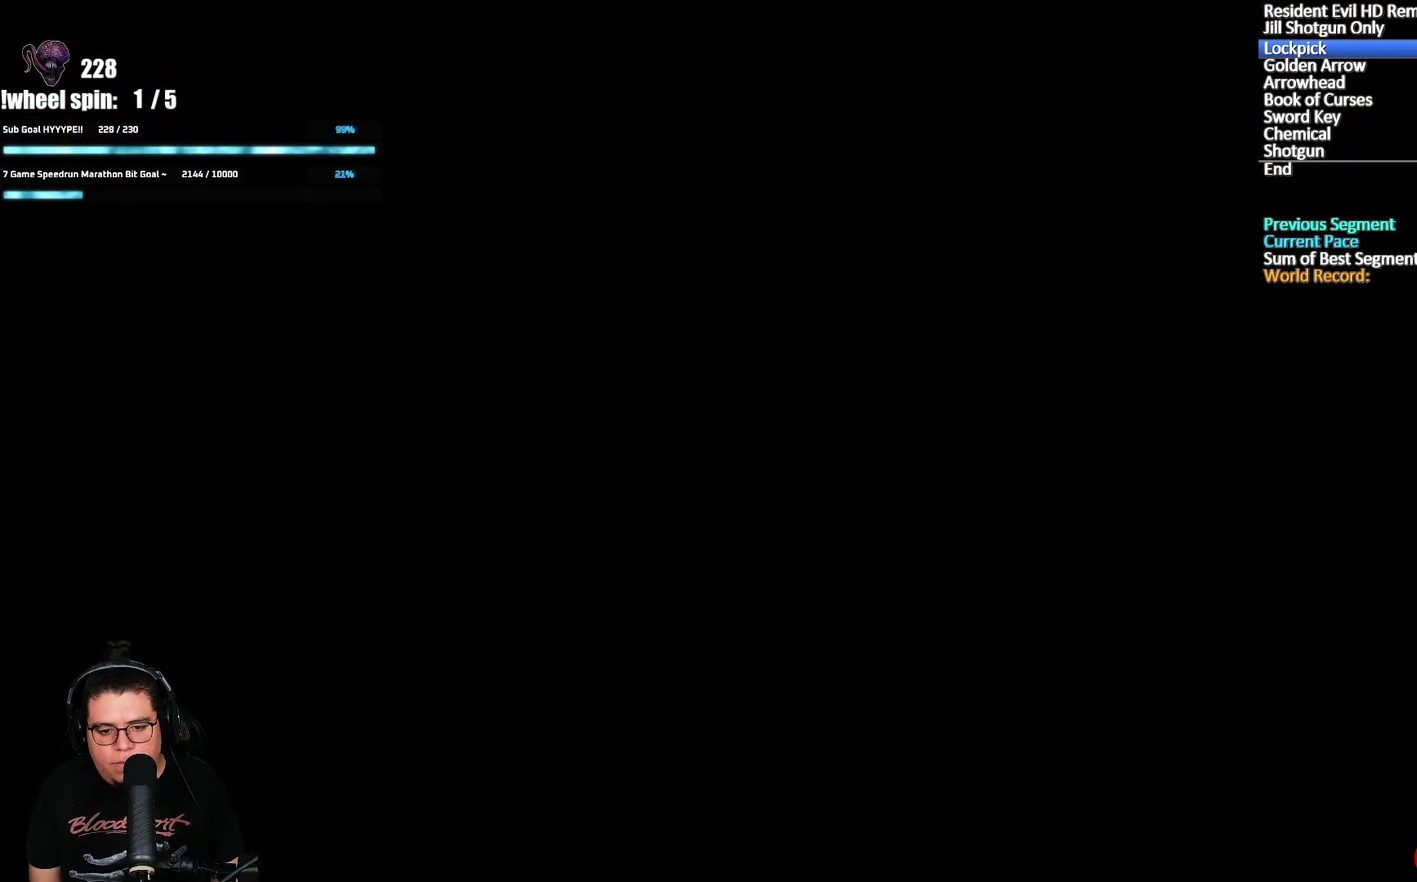
{"buttons": ["A"], "left_stick": "up", "right_stick": "center", "events": [[483, "A", "down"]]}
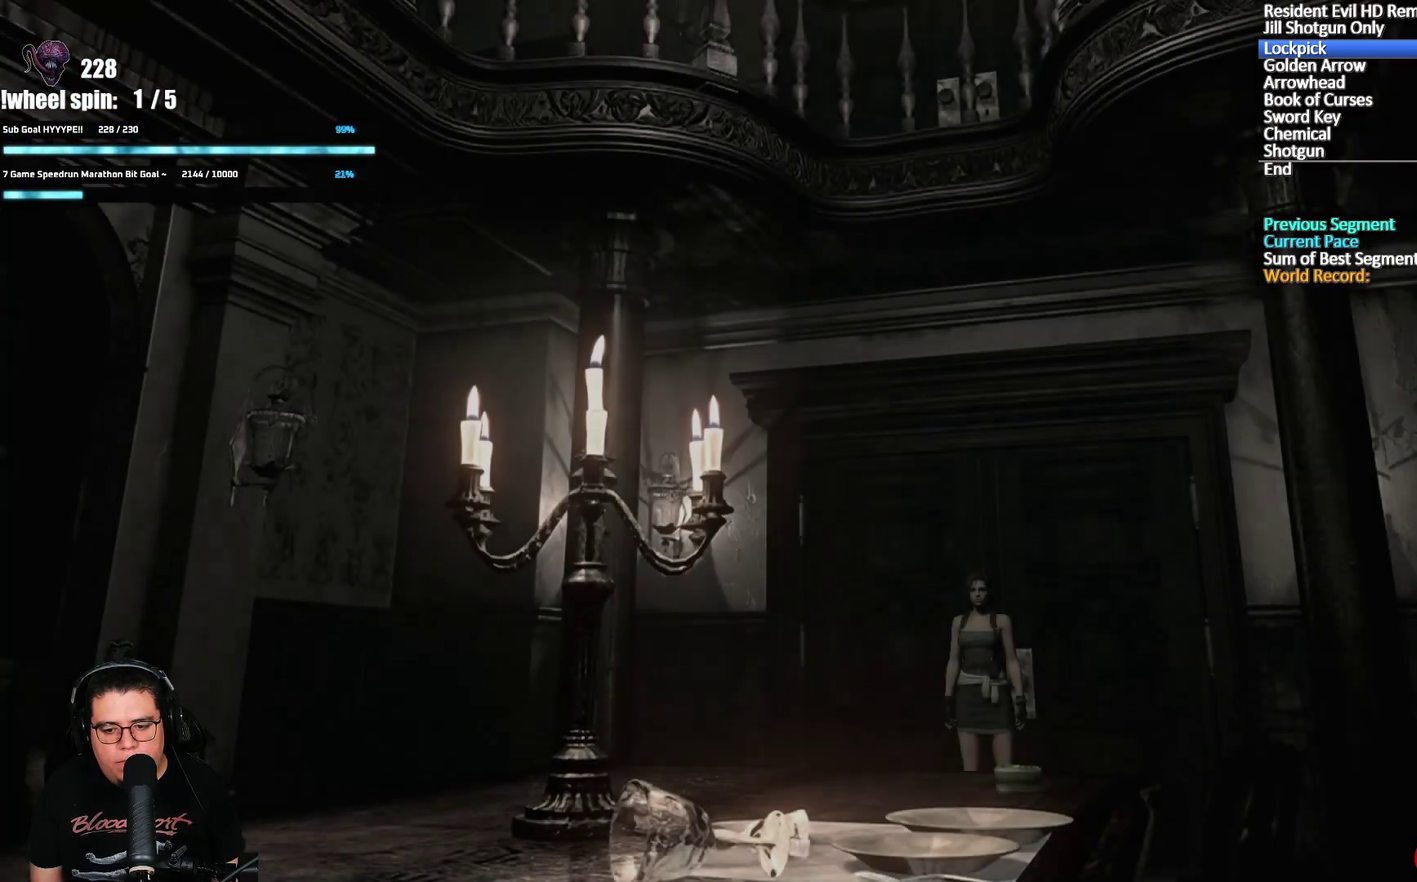
{"buttons": ["START"], "left_stick": "center", "right_stick": "center", "events": [[267, "A", "up"], [367, "left_stick", "center"], [500, "START", "down"]]}
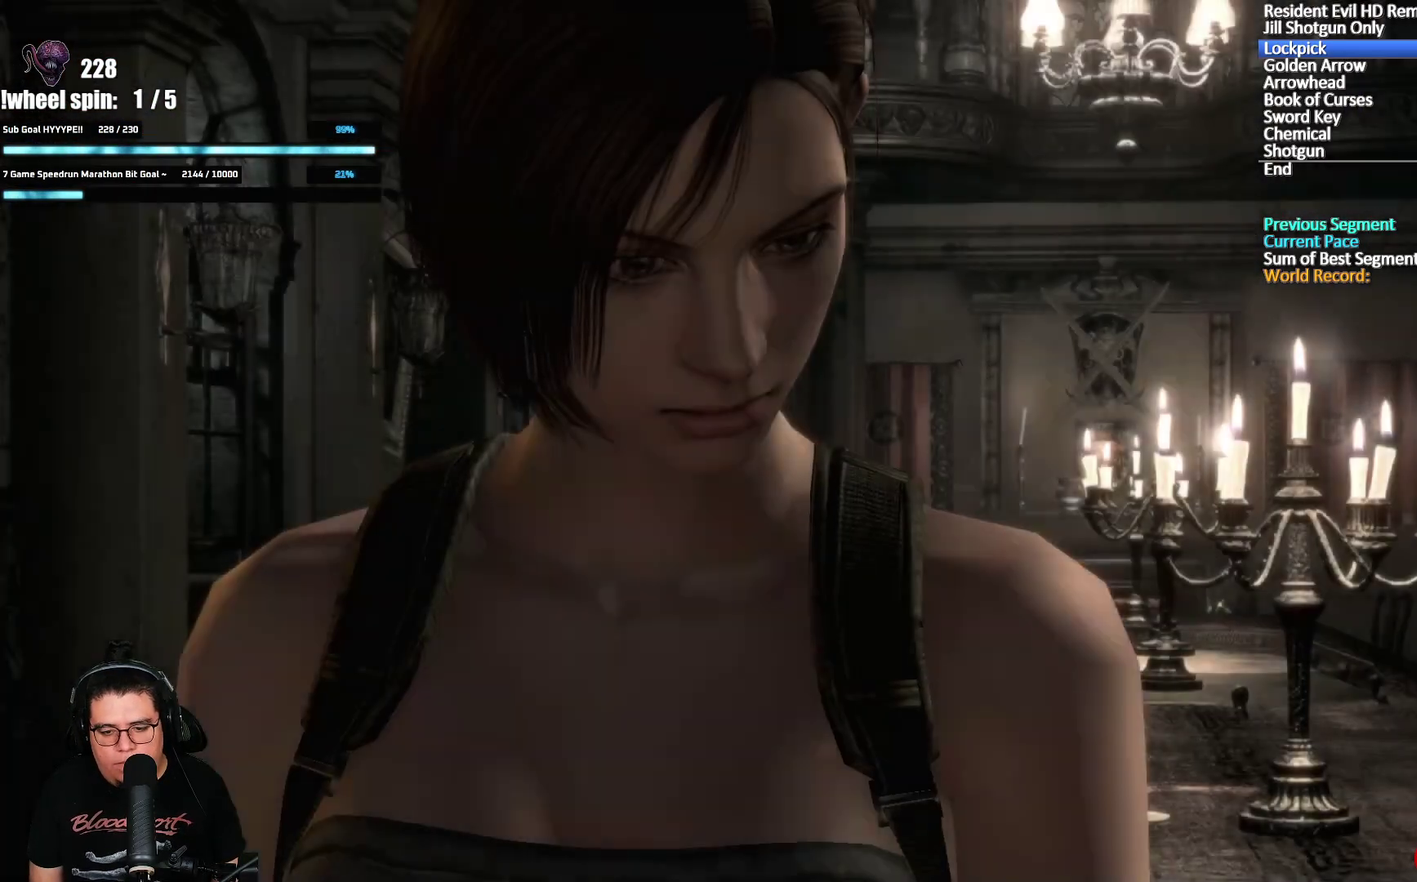
{"buttons": [], "left_stick": "down", "right_stick": "center", "events": [[67, "Y", "down"], [117, "Y", "up"], [133, "START", "up"], [283, "left_stick", "down"]]}
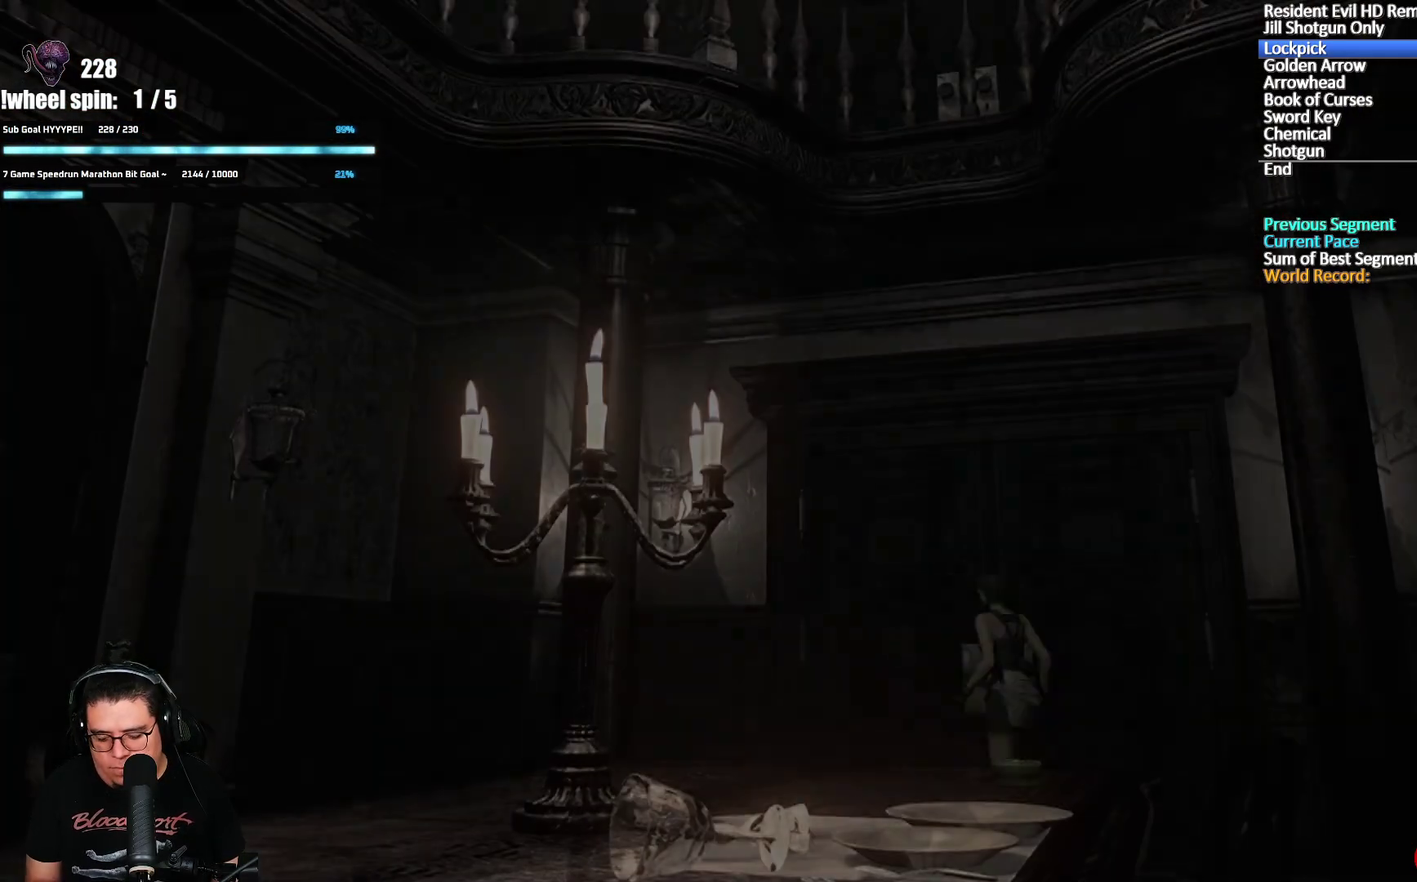
{"buttons": [], "left_stick": "down-left", "right_stick": "center", "events": [[250, "left_stick", "down-left"]]}
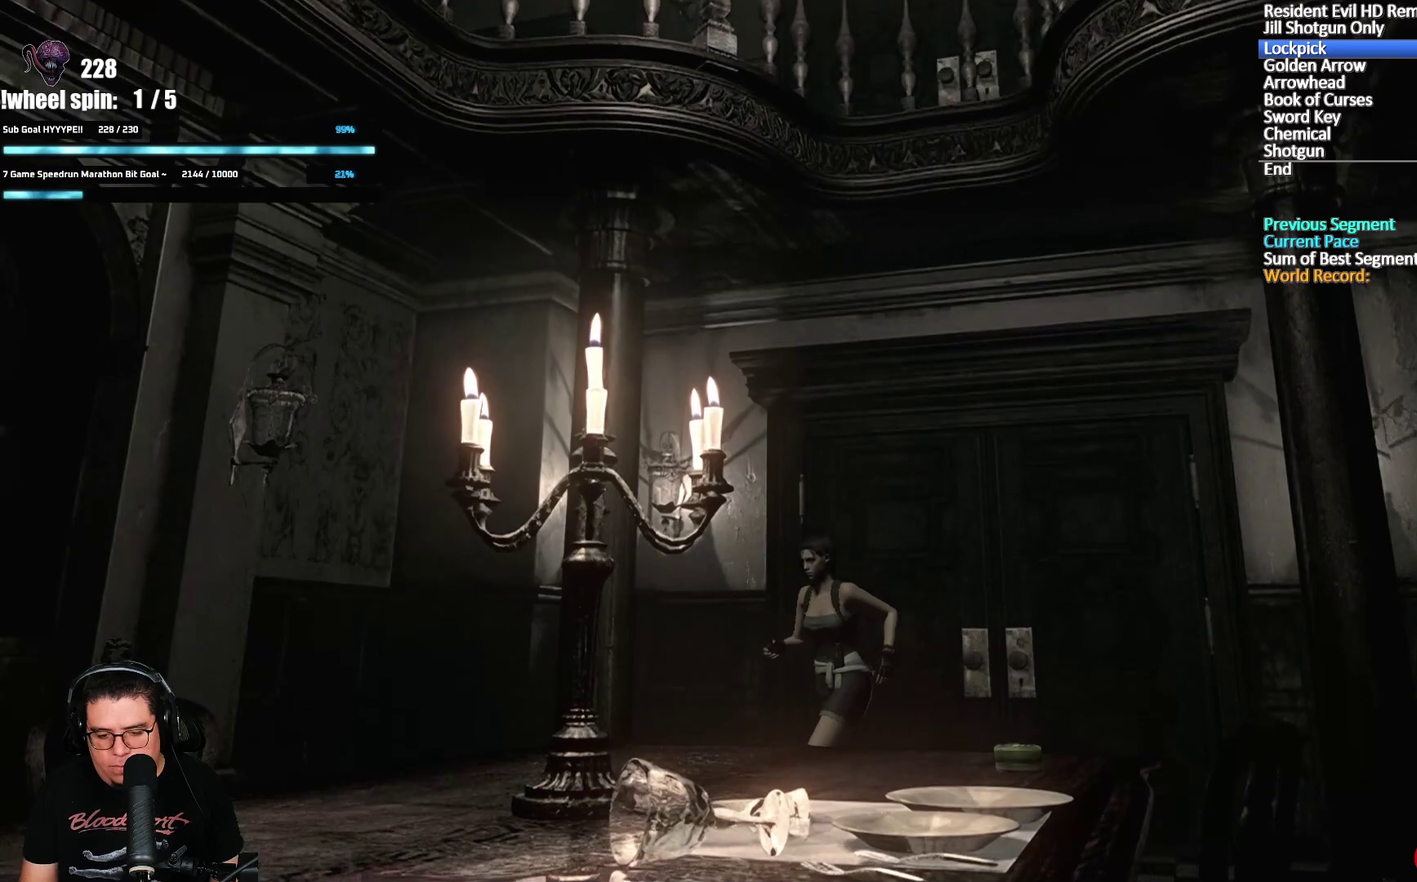
{"buttons": [], "left_stick": "down-left", "right_stick": "center", "events": []}
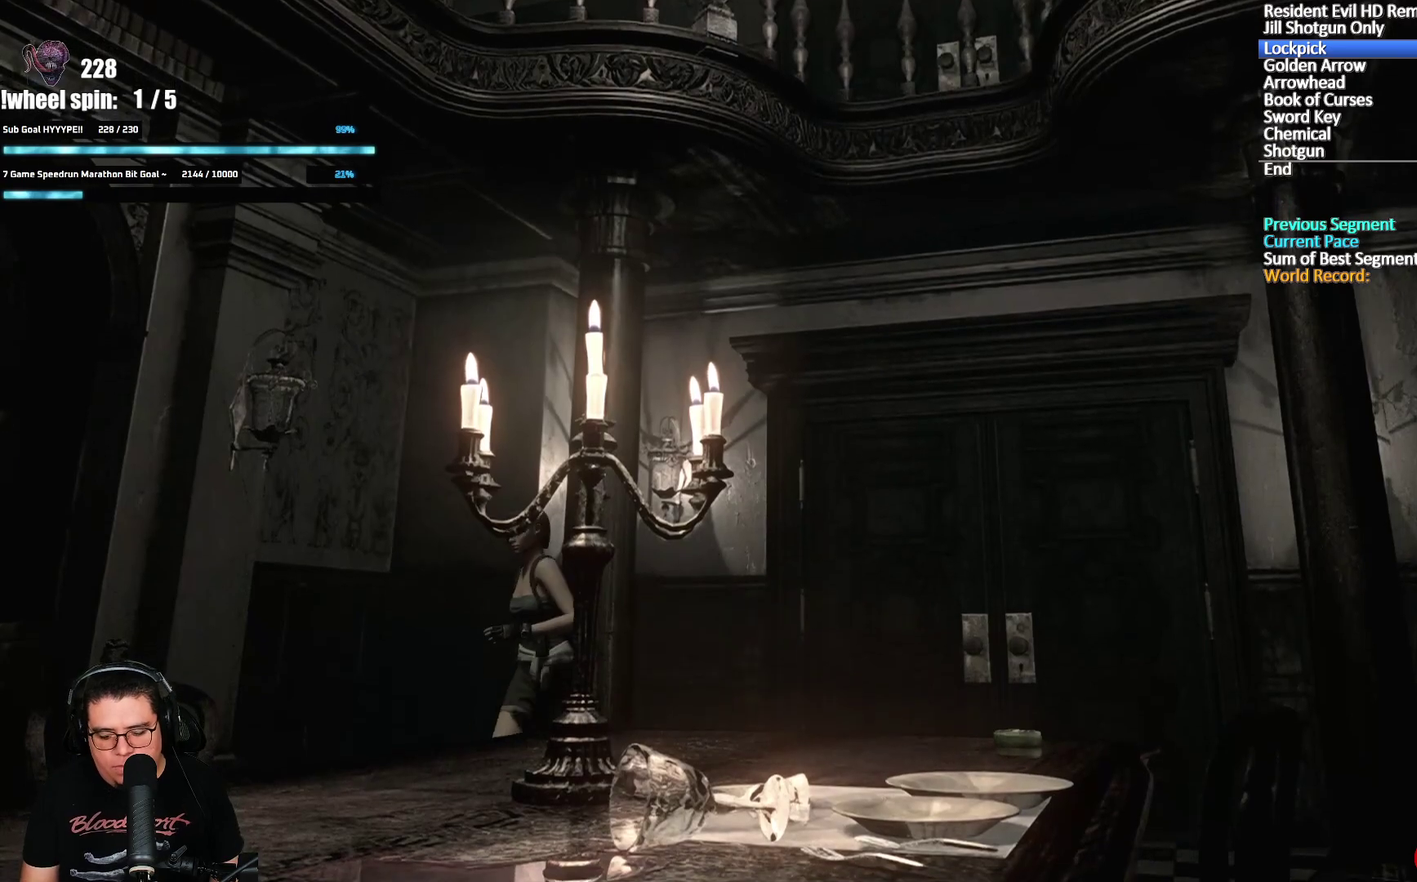
{"buttons": [], "left_stick": "down-left", "right_stick": "center", "events": []}
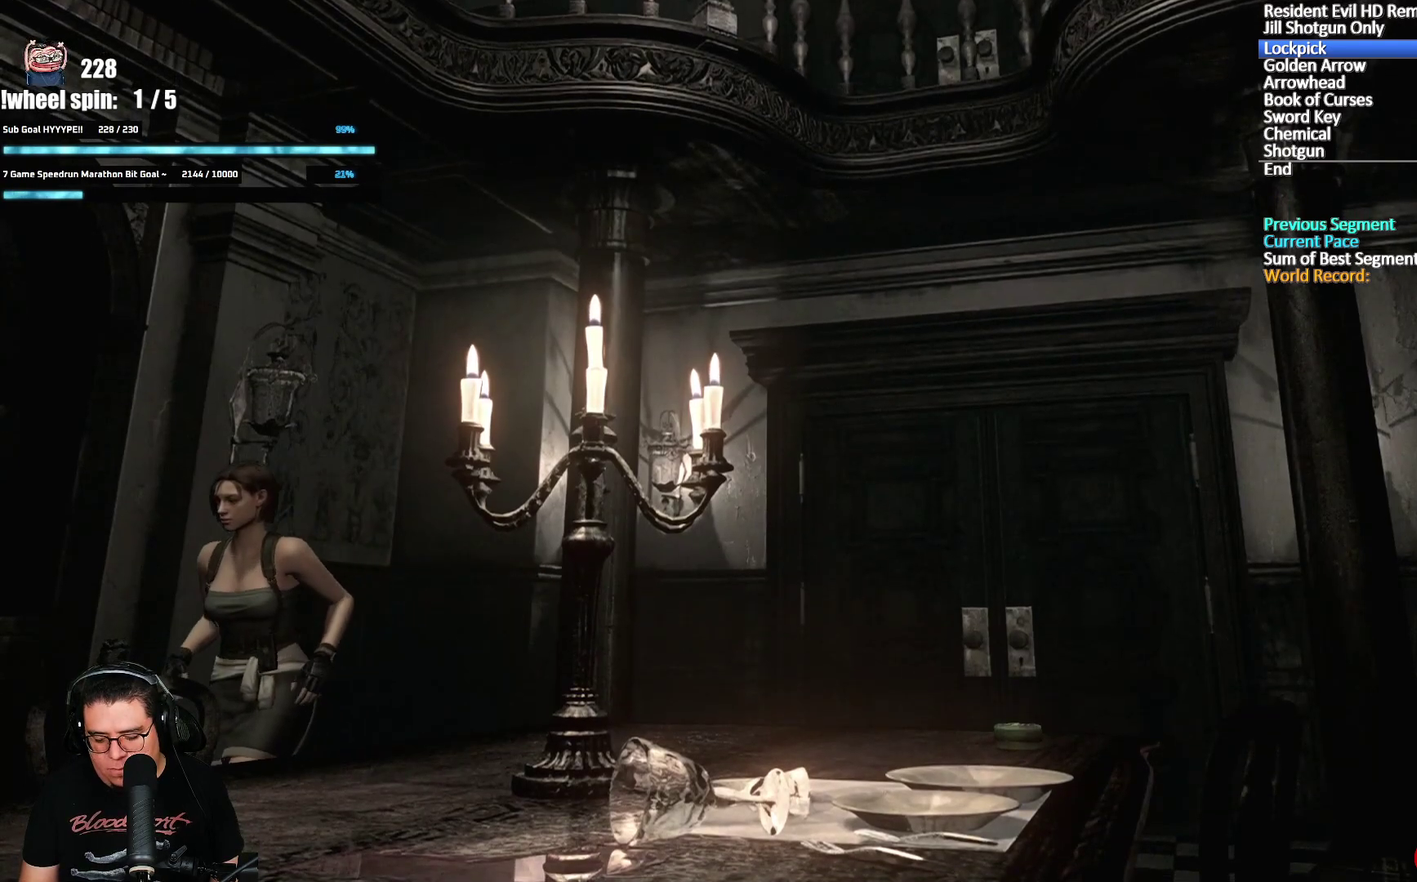
{"buttons": [], "left_stick": "down-left", "right_stick": "center", "events": []}
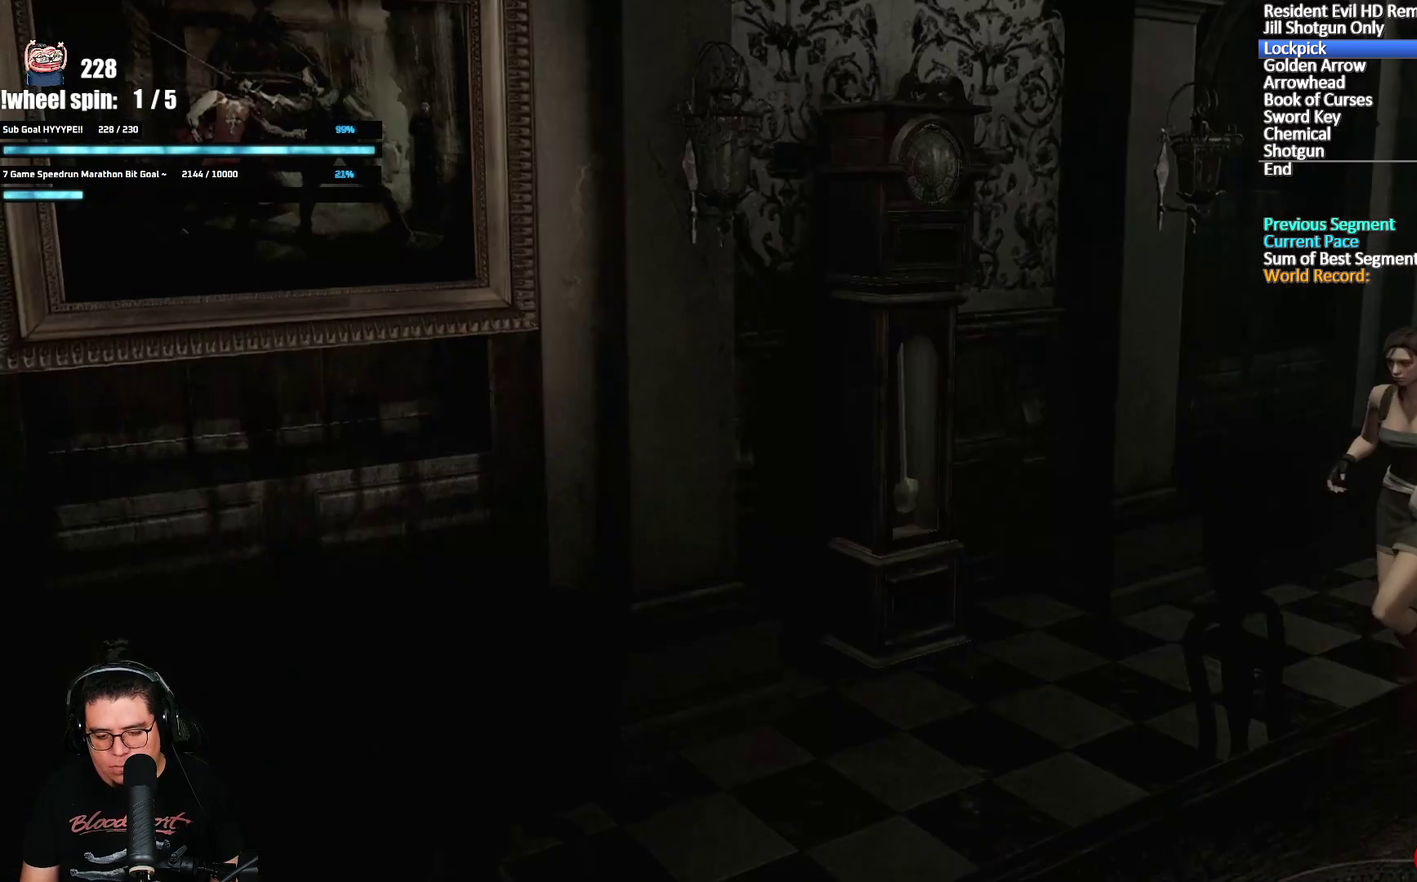
{"buttons": [], "left_stick": "down-left", "right_stick": "center", "events": []}
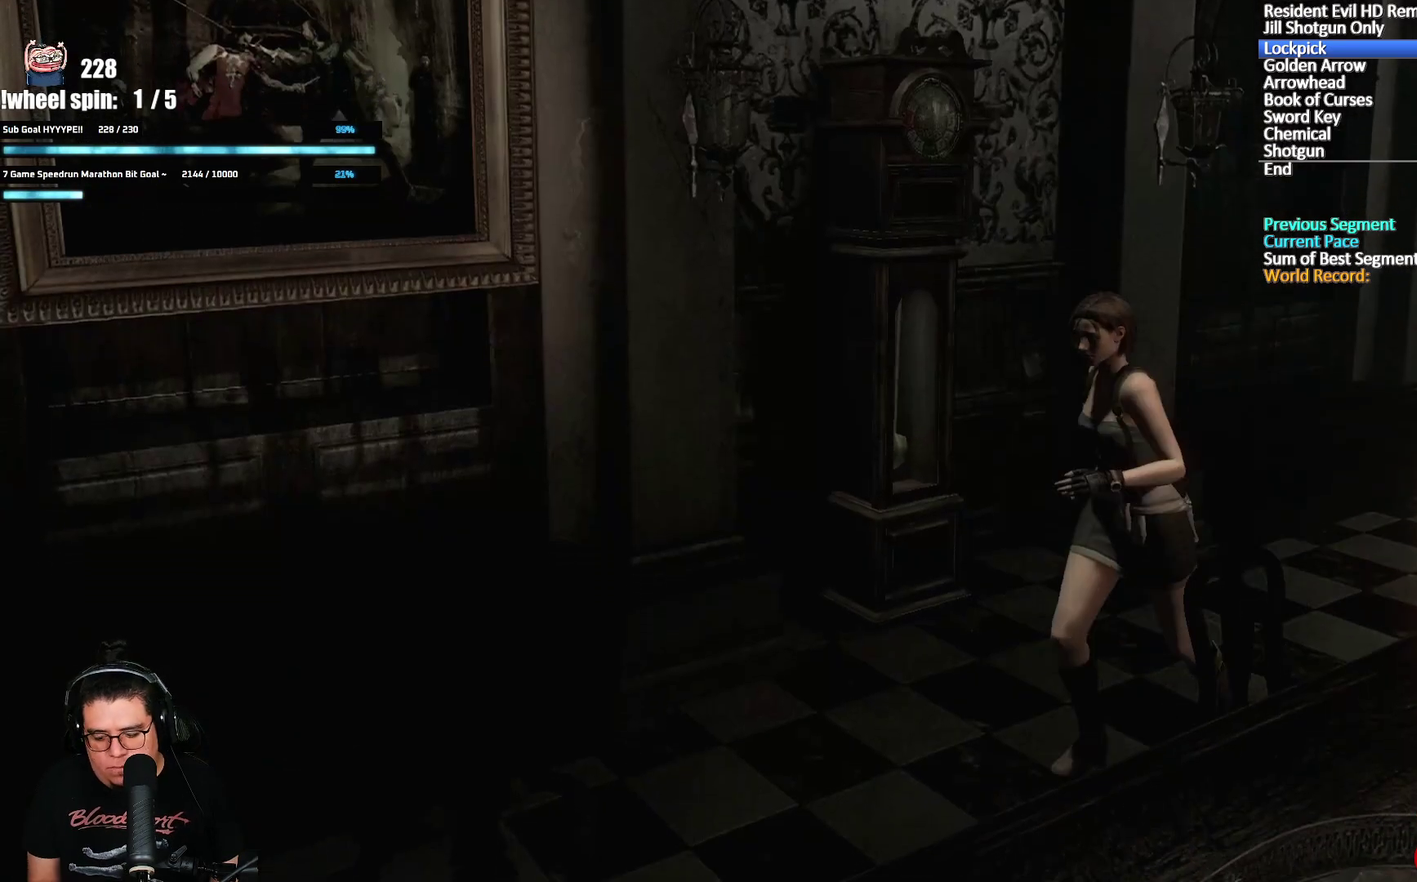
{"buttons": [], "left_stick": "down-left", "right_stick": "center", "events": []}